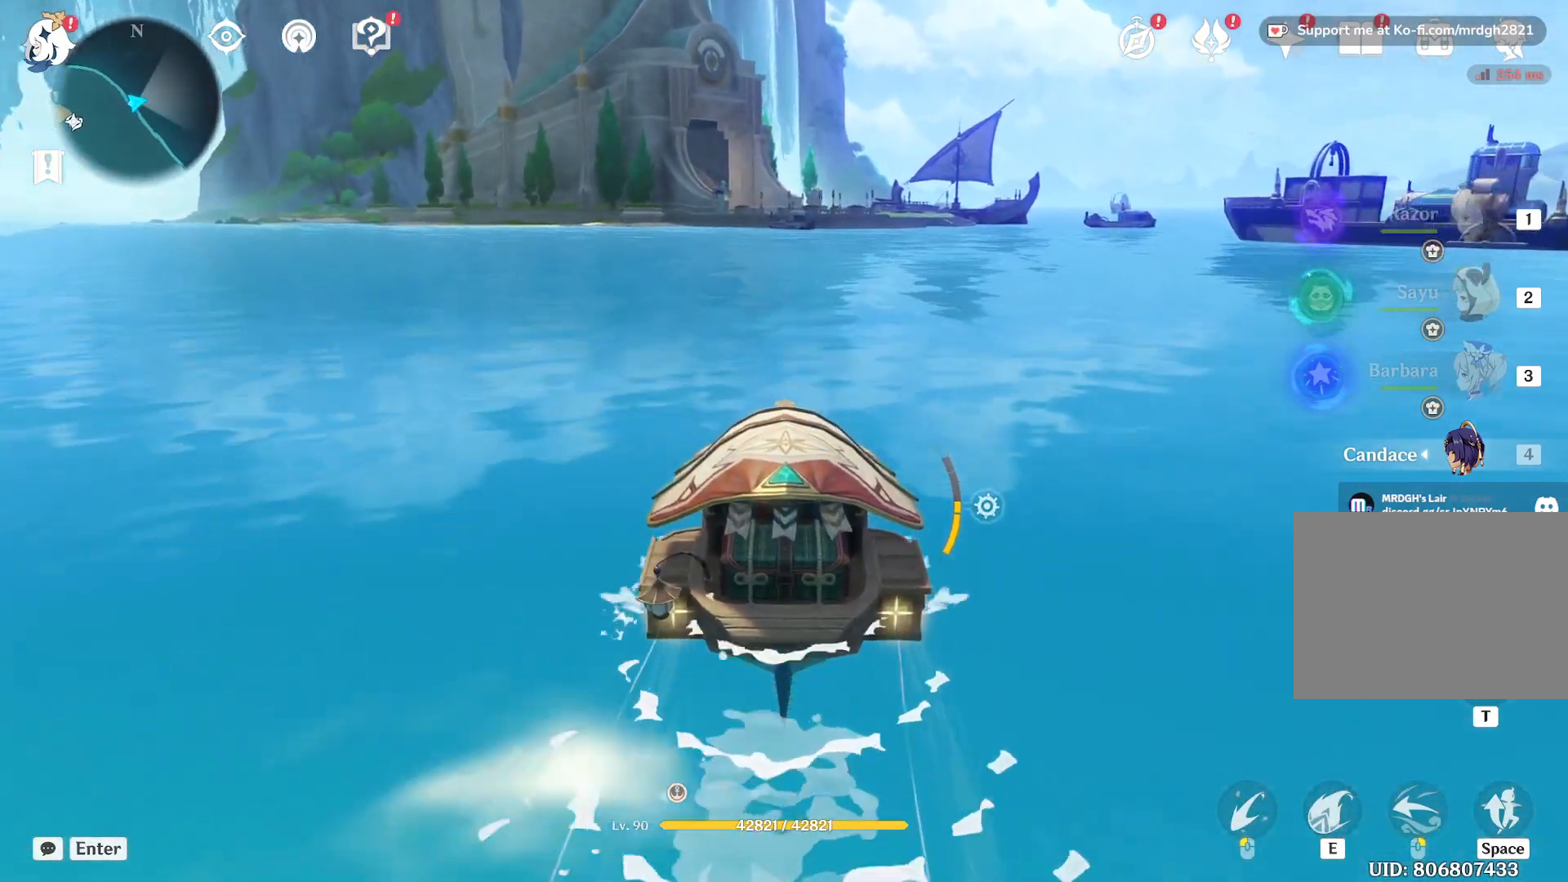
Gameplay with keyboard and mouse; each line is a JSON object with the keys and mouse buttons held at the frame after it. "events" lists presses ("down") and releases ("up") of "1", "2", "3", "4", "5", "a", "alt", "b", "c", "ctrl", "d", "e", "f", "g", "q", "r", "s", "shift", "space", "t", "tab", "v", "w", "x", "z", "mouse_left", "mouse_wheel", "mouse_right", "mouse_mb4" and "mouse_mb5" between this image and that frame as [ms after this image, input, new state], when the widget could be followed in between. "mouse_left", "mouse_wheel", "mouse_right", "mouse_mb4", "mouse_mb5" = the "left", "wheel", "right", "mb4", "mb5" buttons of the "mouse" list. No other keys are recorded. "wheel" means that the mouse wheel is clicked or scrolled. Mouse movement is not recorded.
{"keys": ["w"], "mouse": [], "events": [[450, "w", "down"]]}
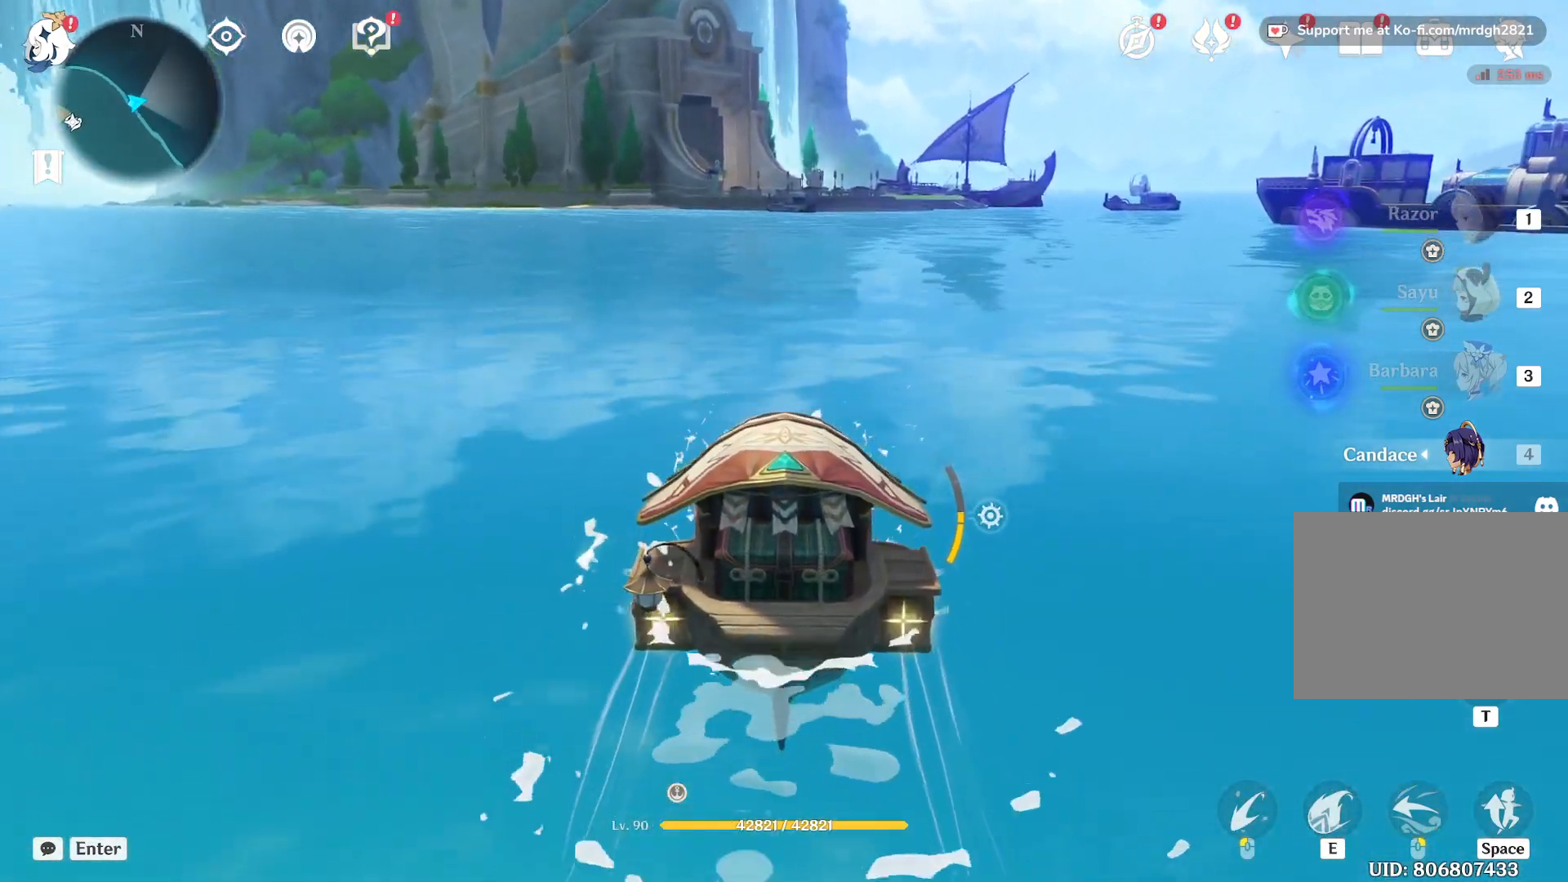
{"keys": ["w"], "mouse": [], "events": []}
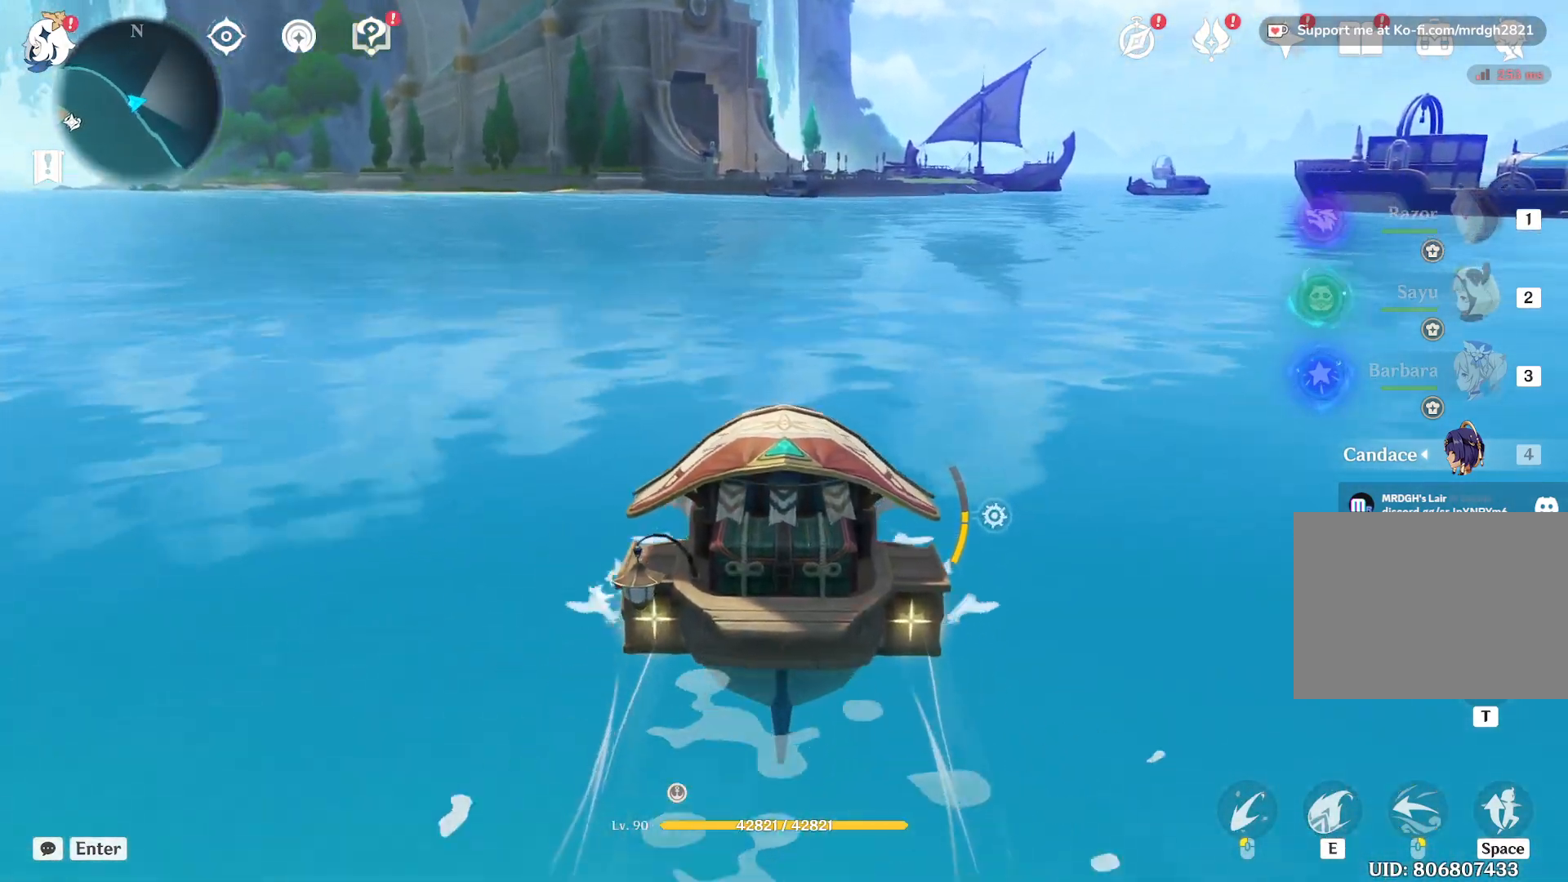
{"keys": ["w"], "mouse": [], "events": []}
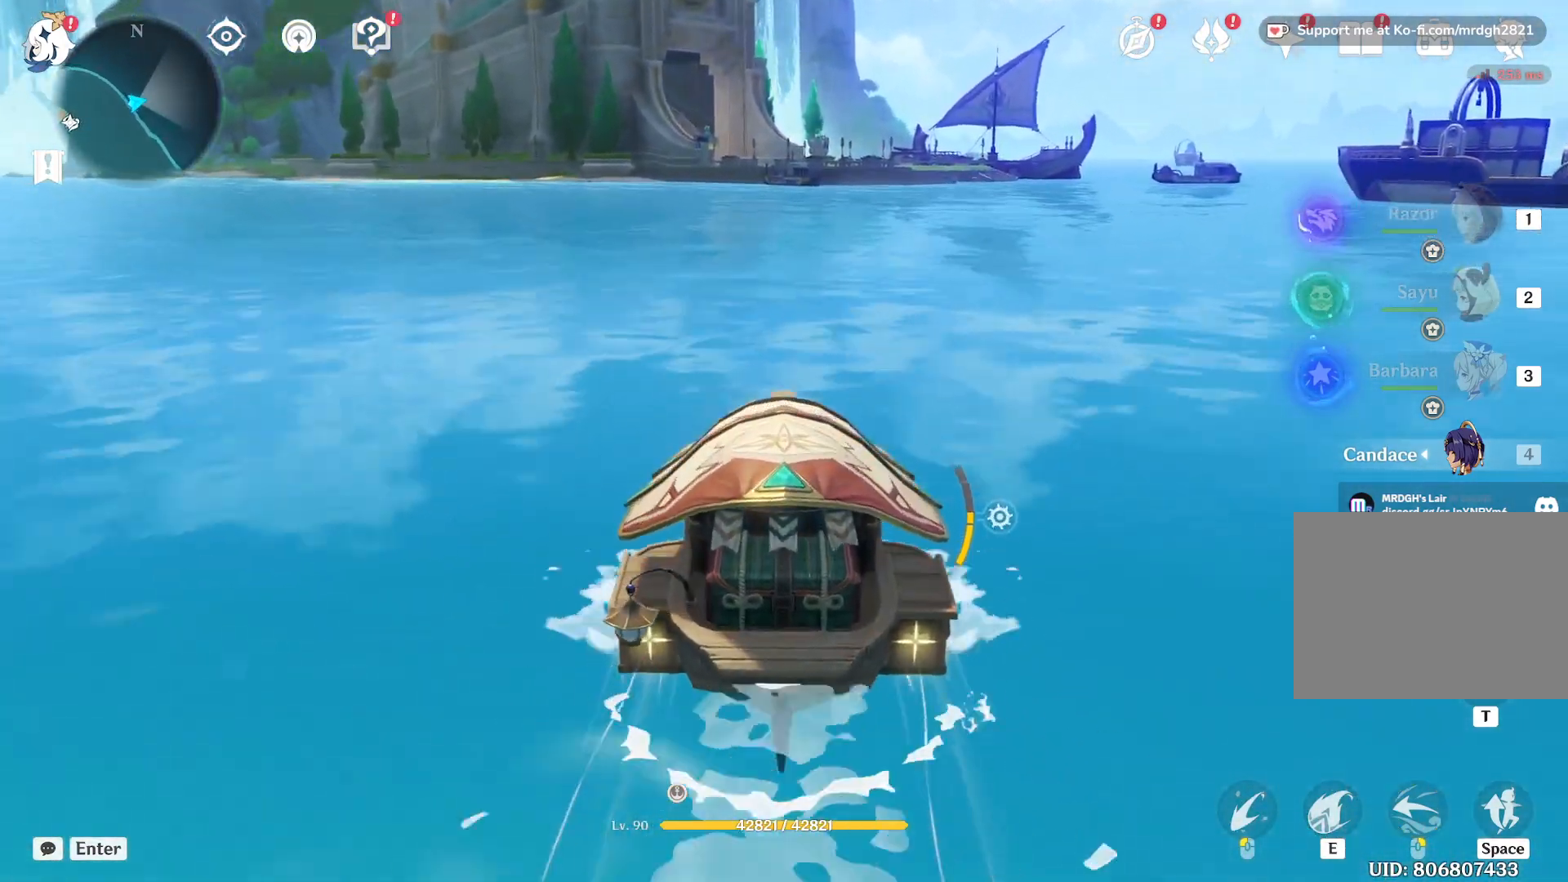
{"keys": ["shift", "w"], "mouse": [], "events": [[217, "shift", "down"]]}
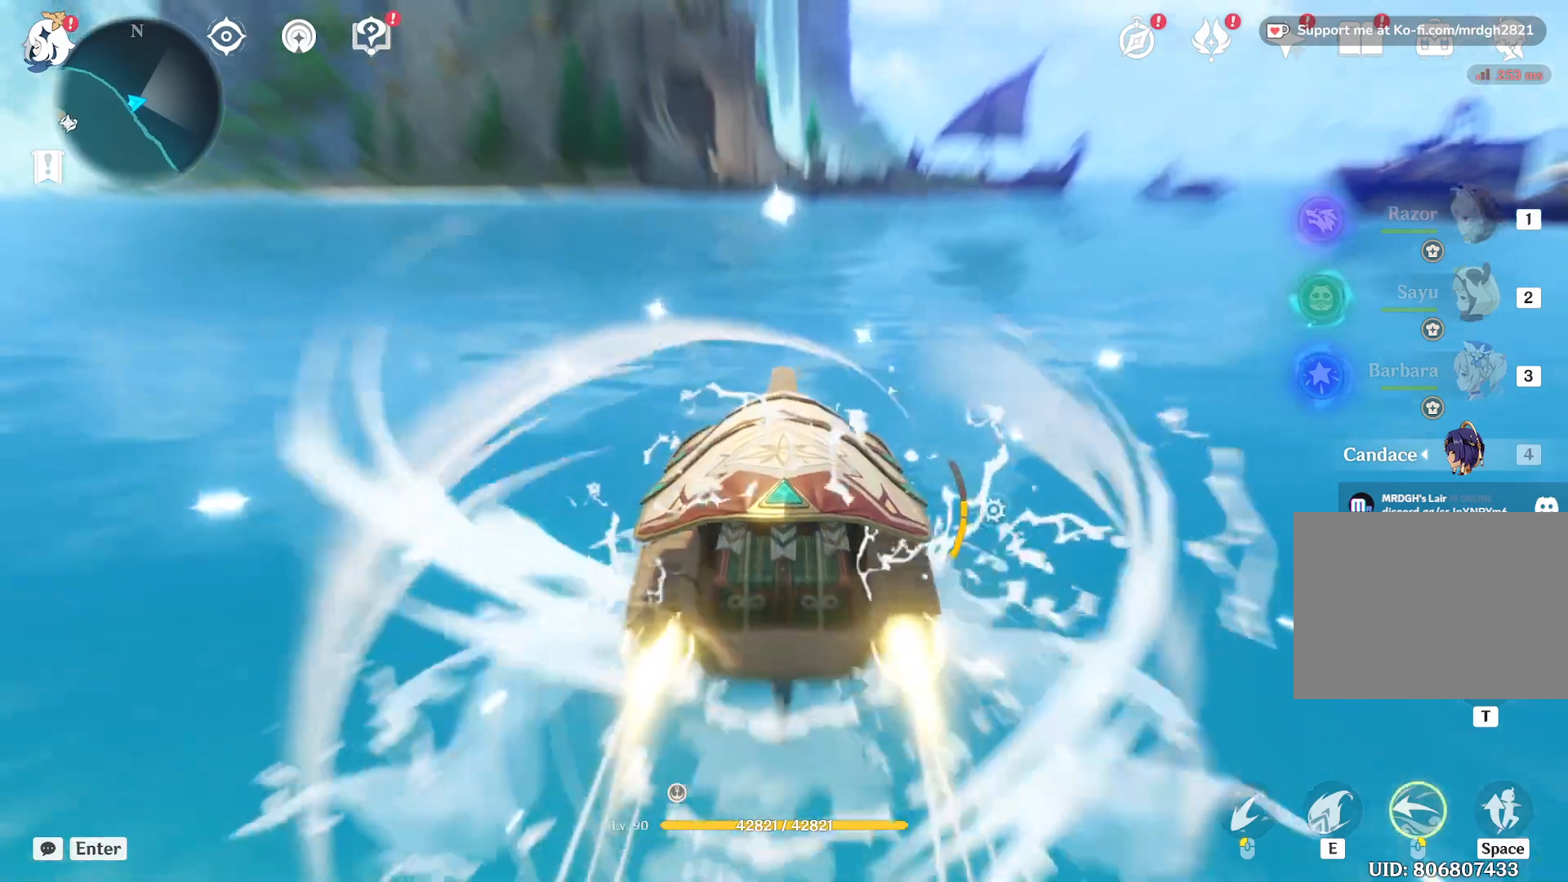
{"keys": ["shift", "w"], "mouse": [], "events": []}
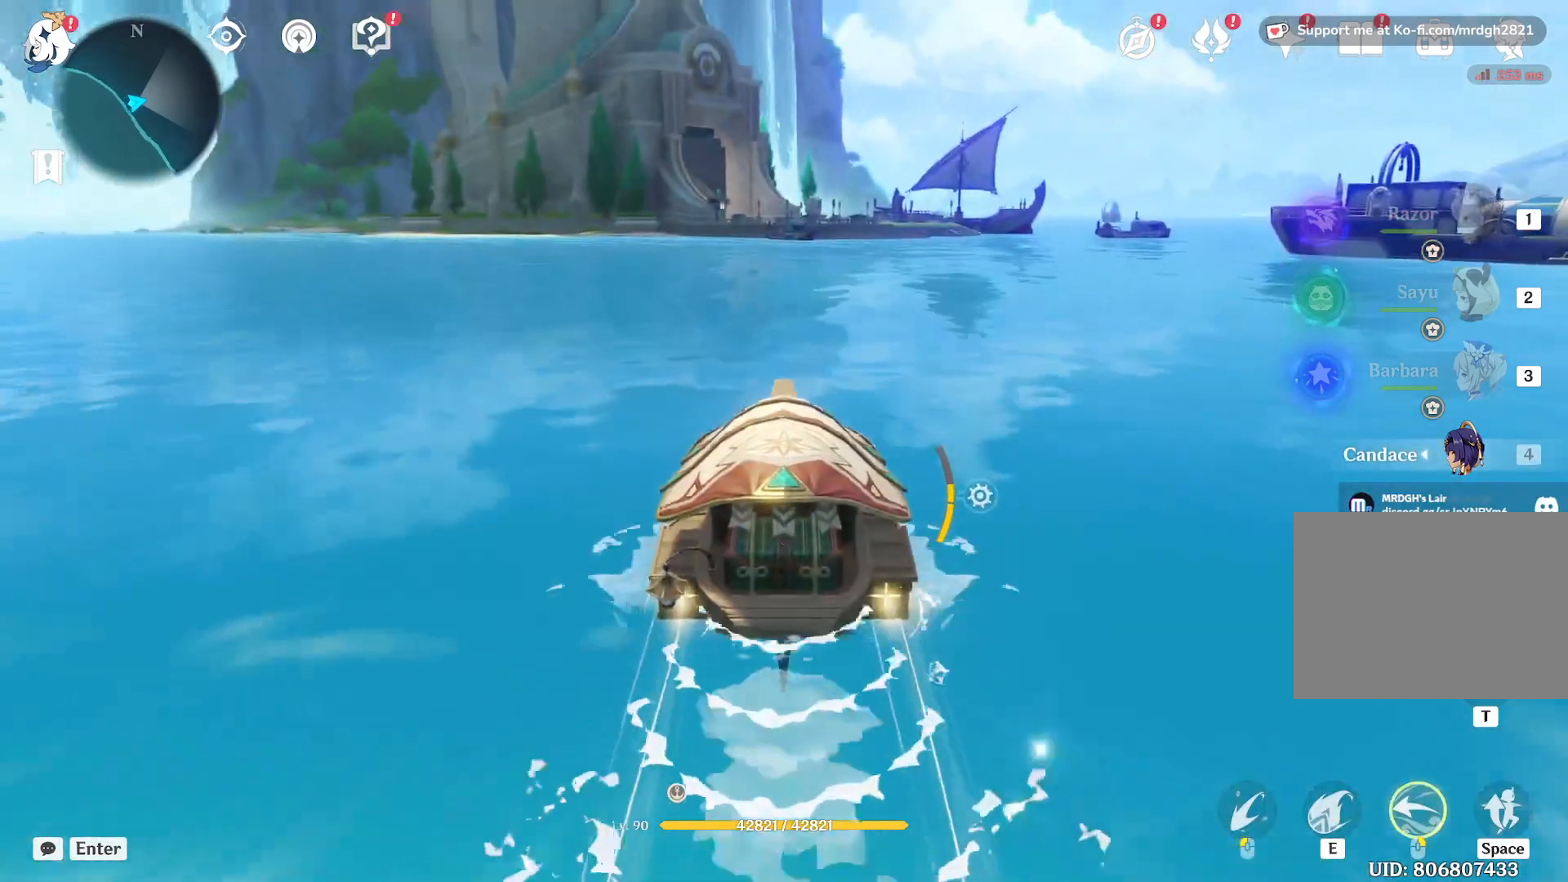
{"keys": ["shift", "w"], "mouse": [], "events": []}
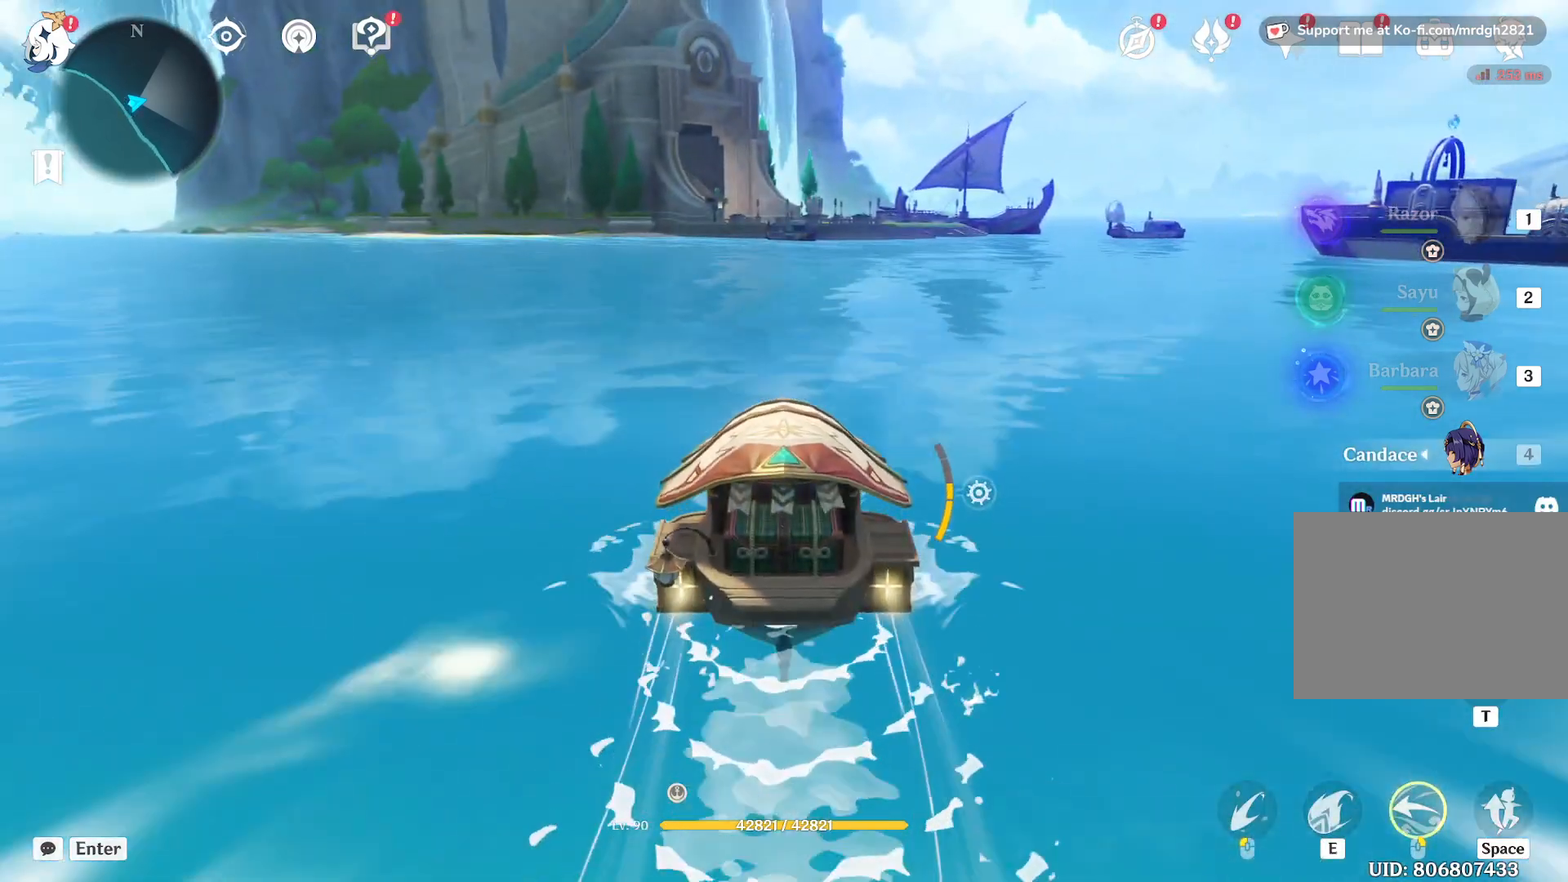
{"keys": ["shift", "w"], "mouse": [], "events": [[367, "d", "down"], [483, "d", "up"]]}
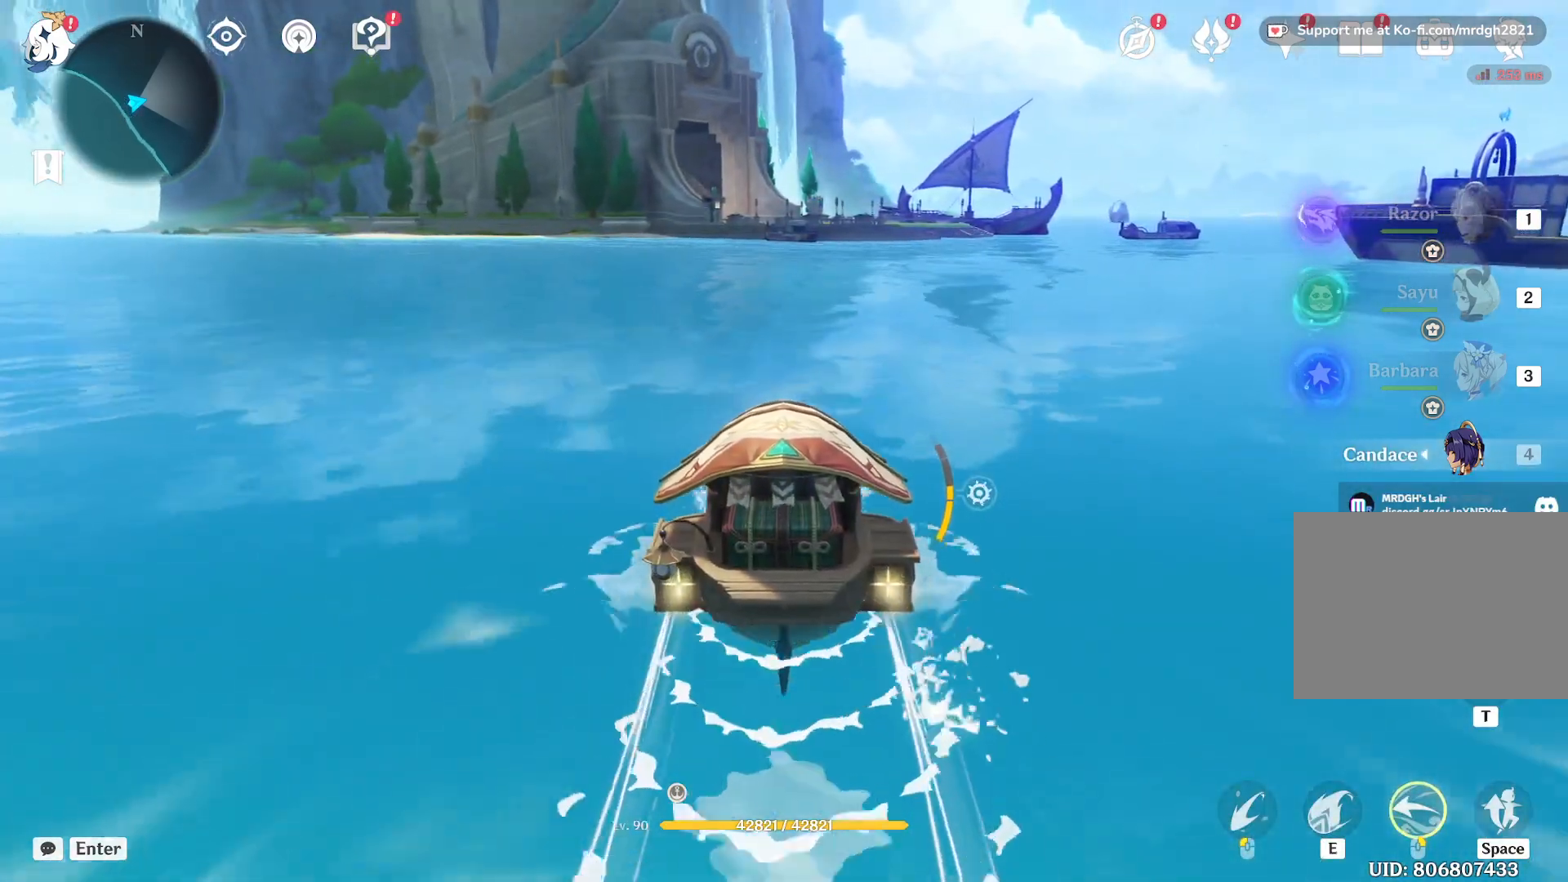
{"keys": ["shift", "w"], "mouse": [], "events": []}
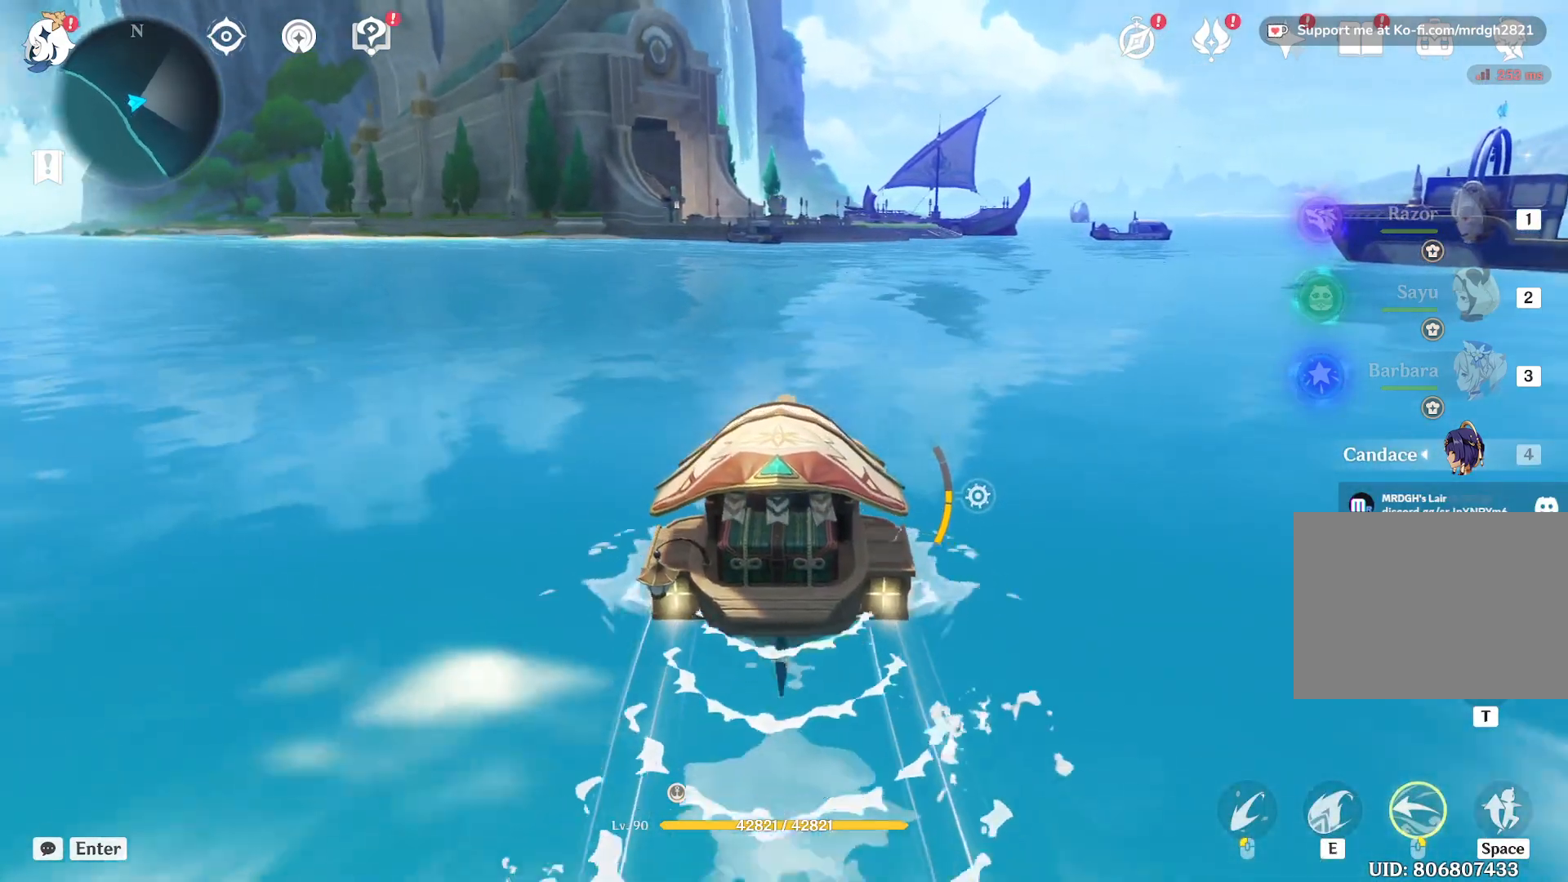
{"keys": ["shift", "w"], "mouse": [], "events": []}
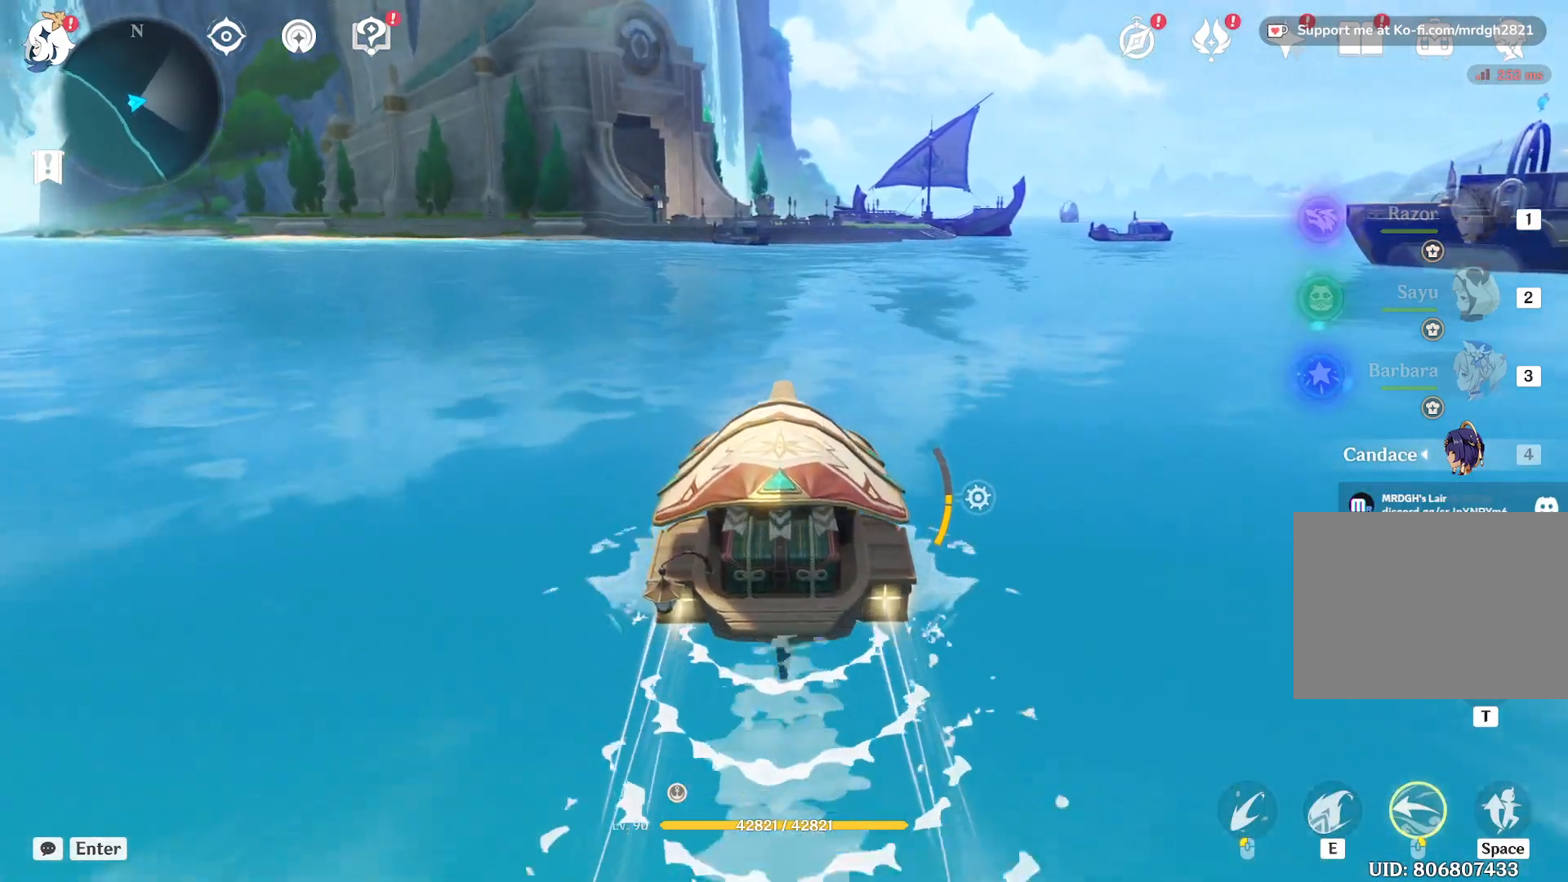
{"keys": ["shift", "w"], "mouse": [], "events": []}
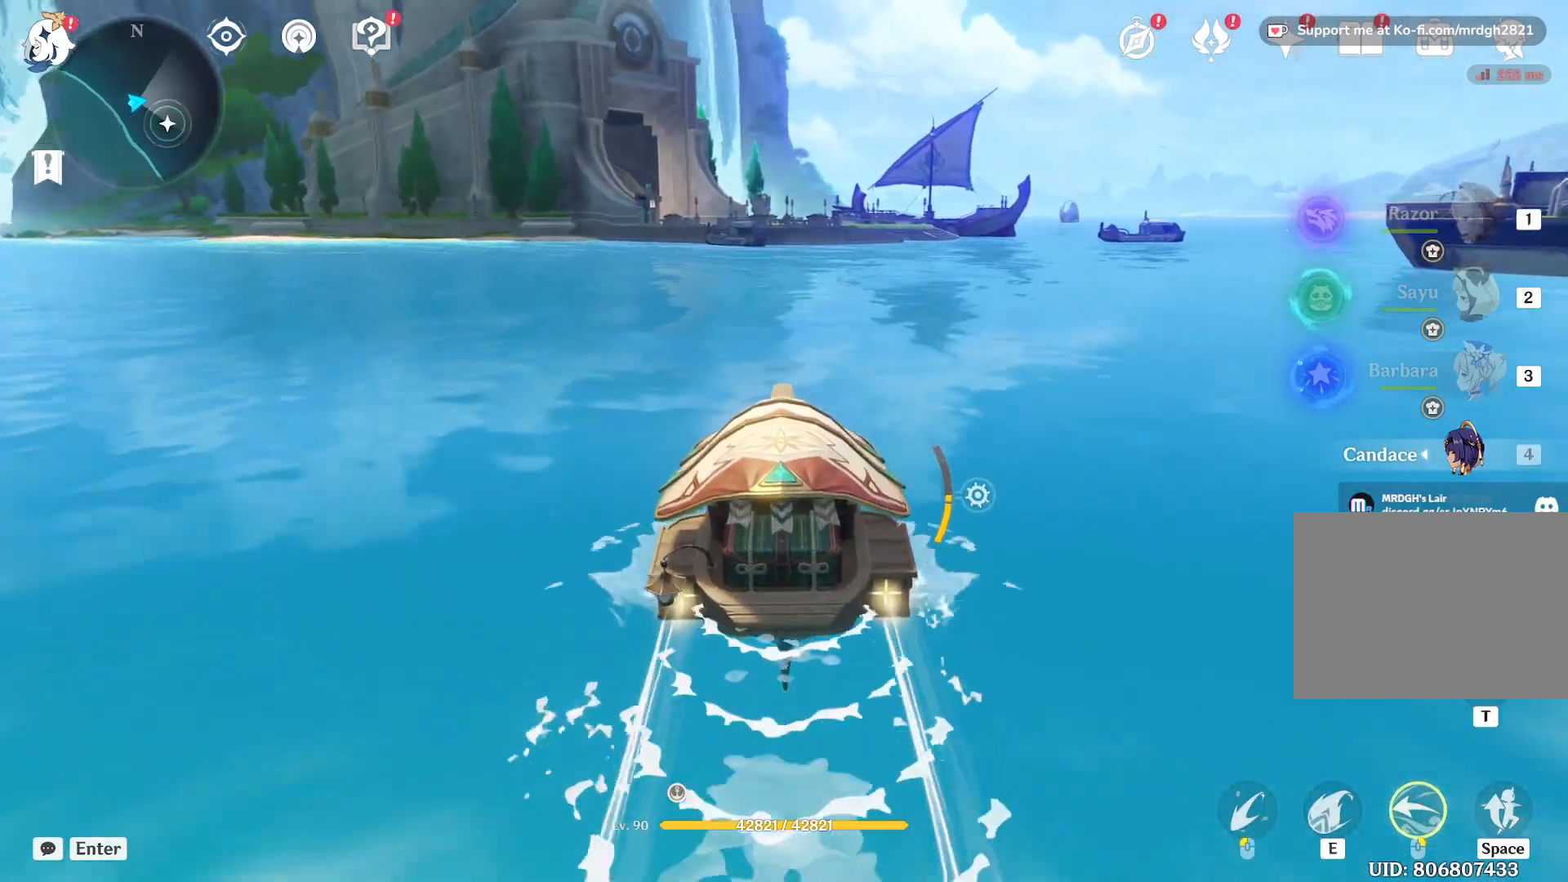
{"keys": ["shift", "w"], "mouse": [], "events": []}
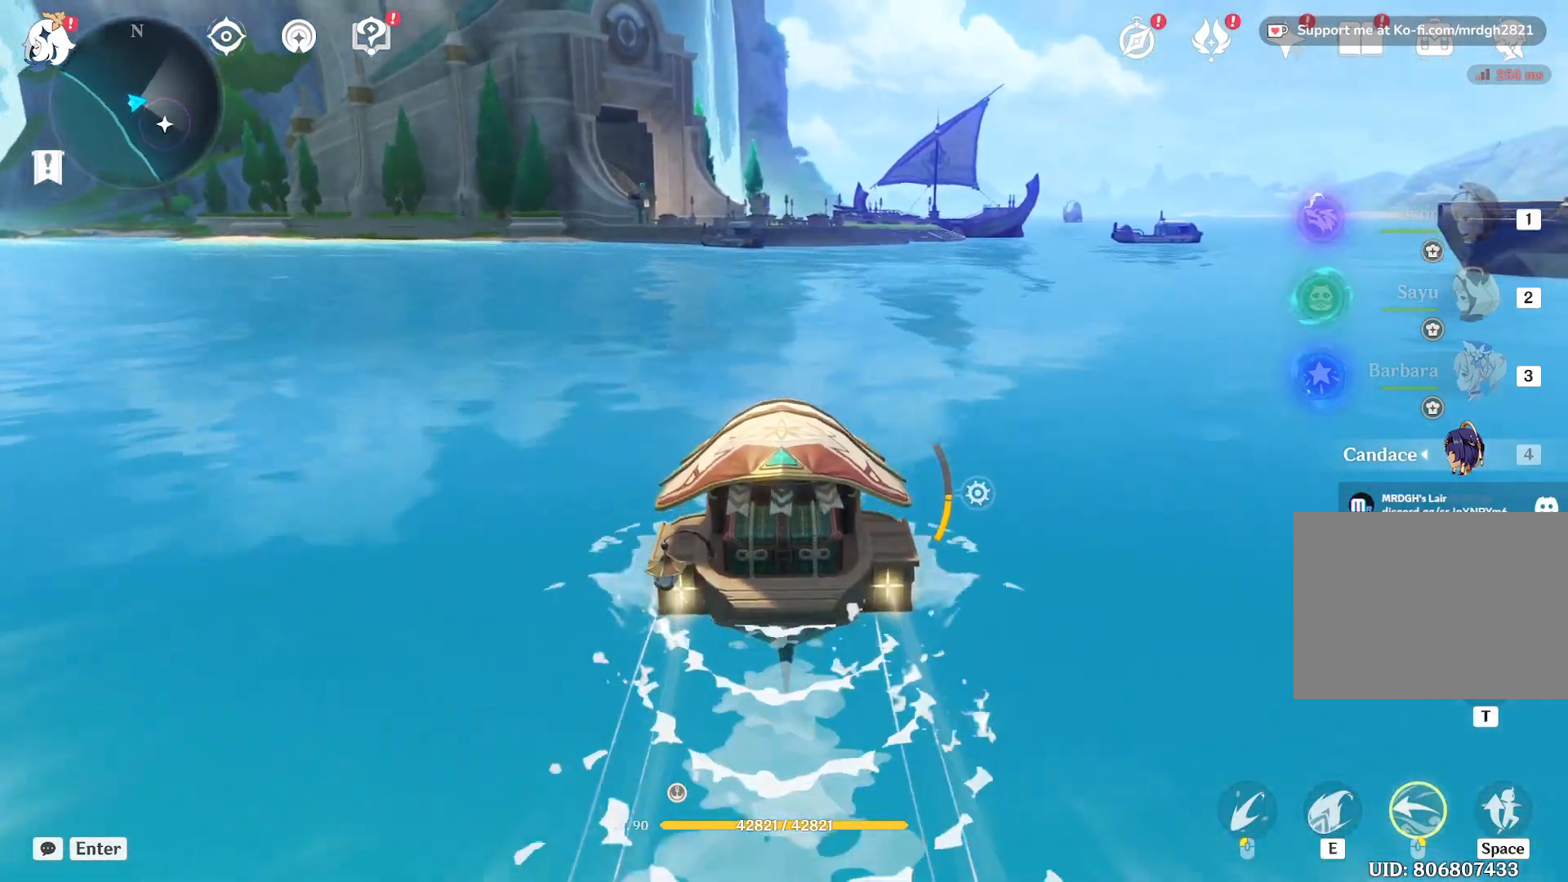
{"keys": ["shift", "w"], "mouse": [], "events": []}
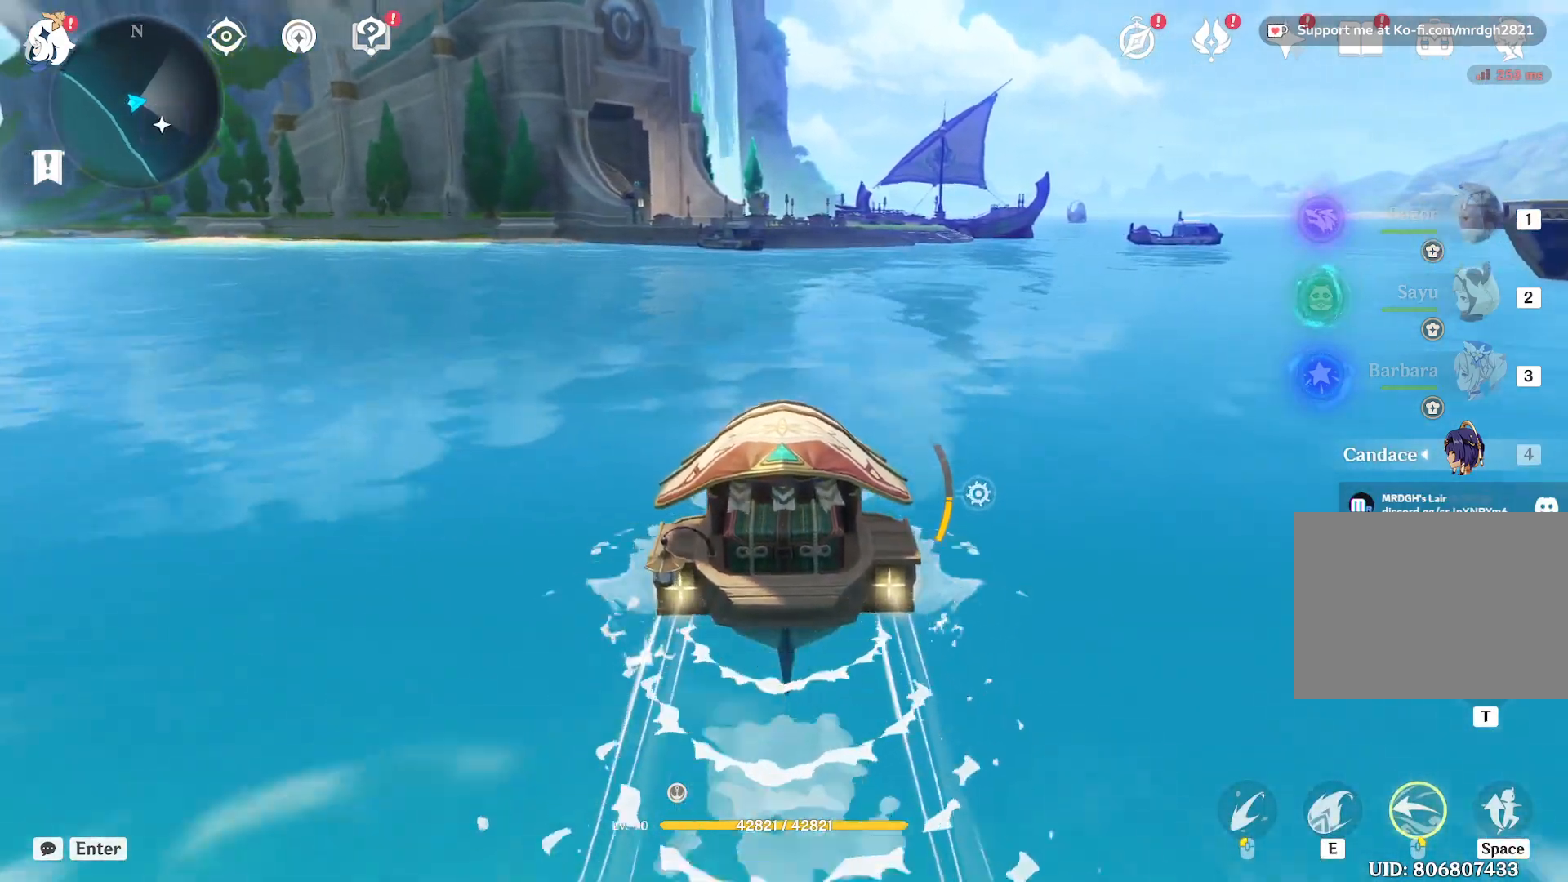
{"keys": ["shift", "w"], "mouse": [], "events": []}
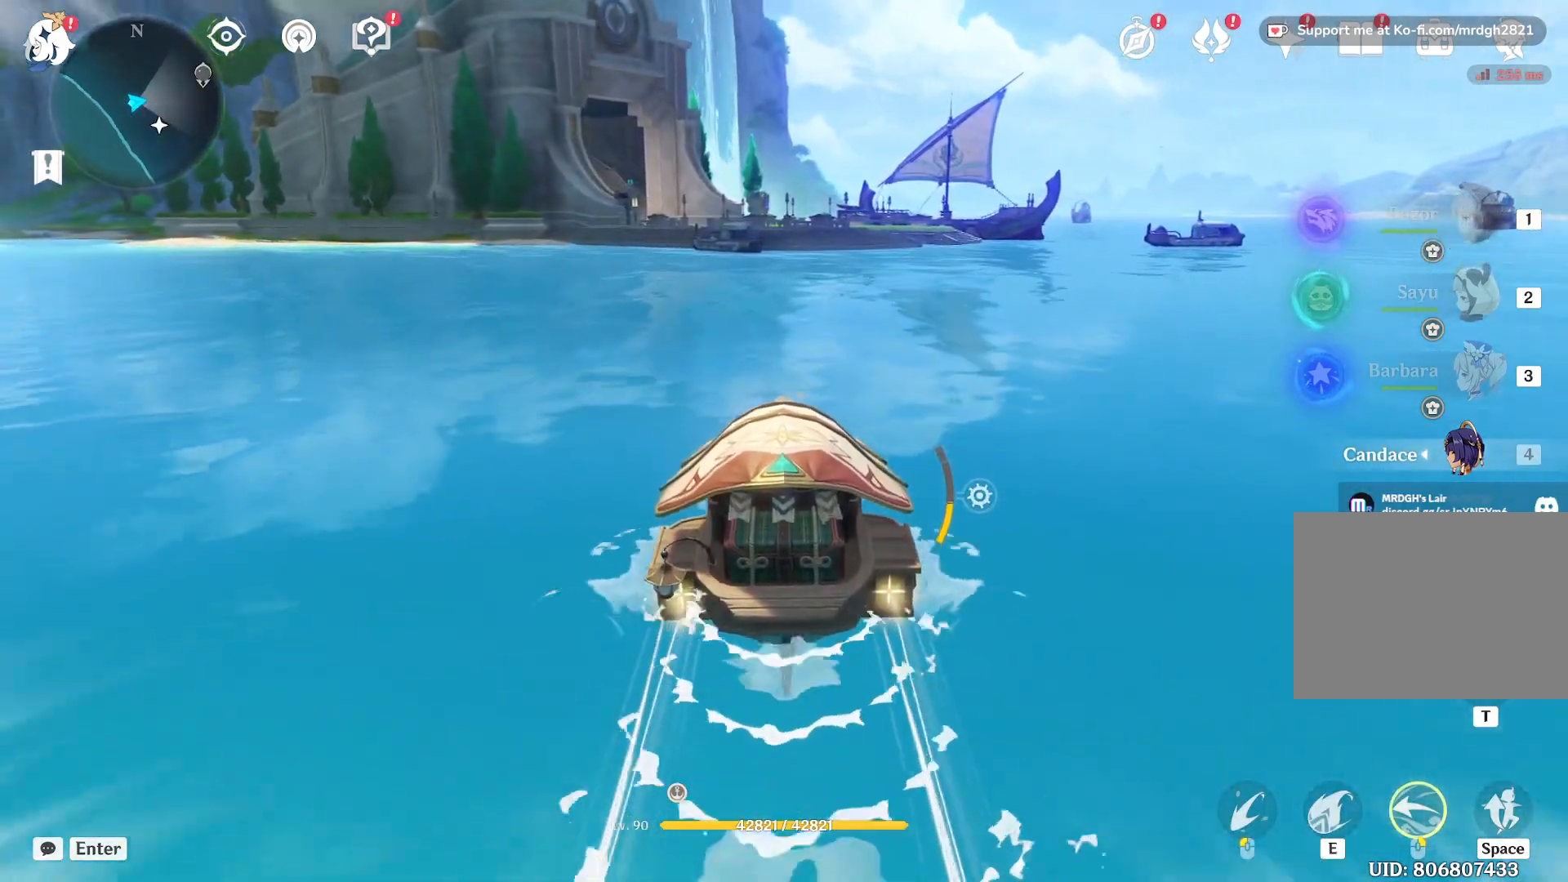
{"keys": ["shift", "w"], "mouse": [], "events": []}
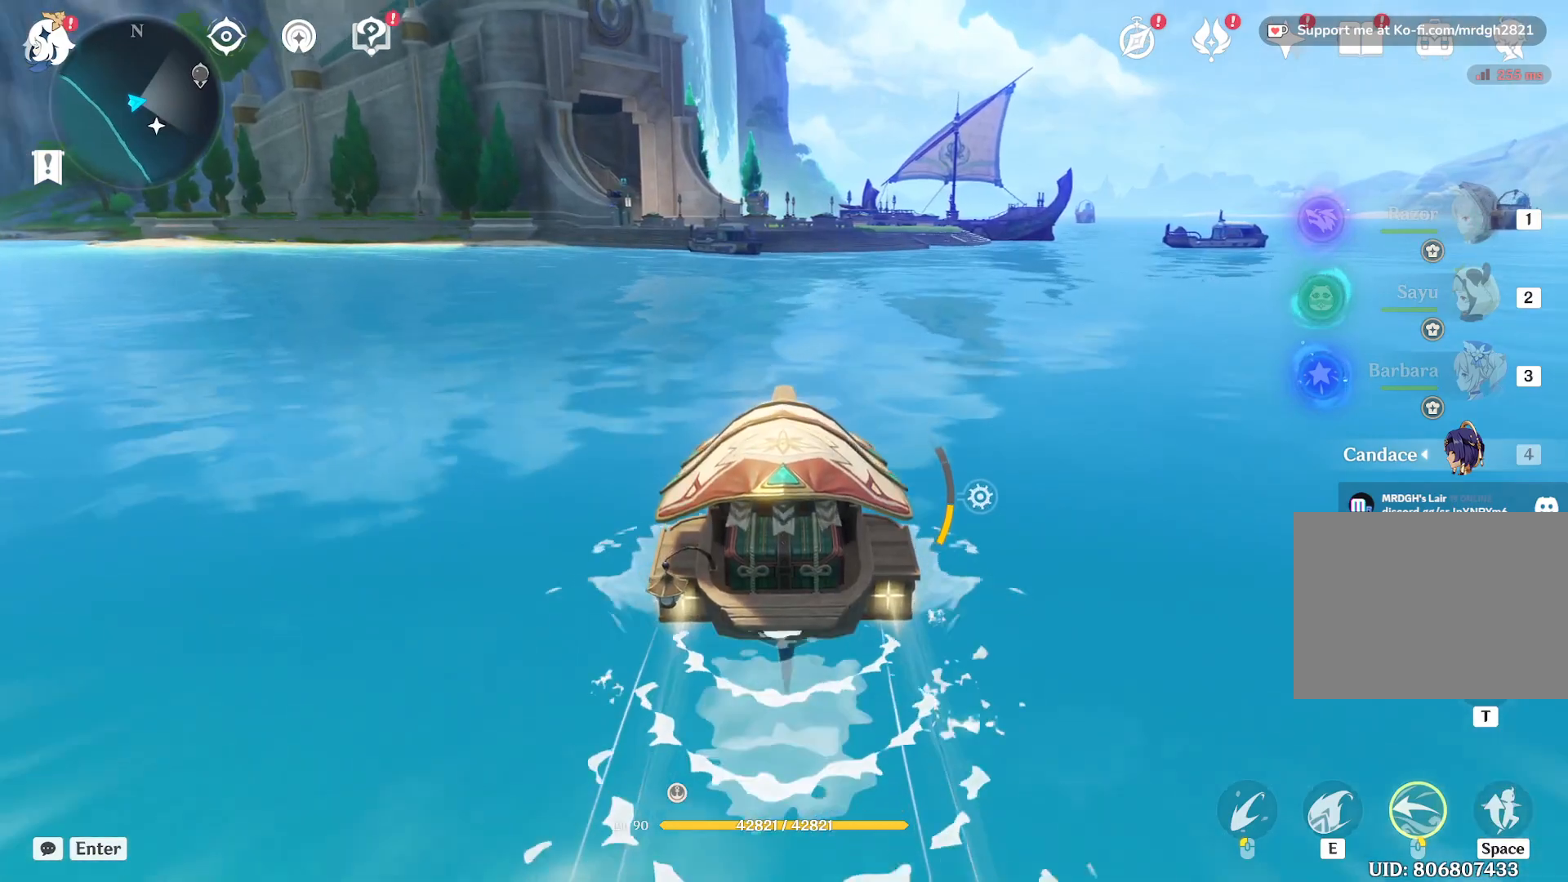
{"keys": ["shift", "w"], "mouse": [], "events": []}
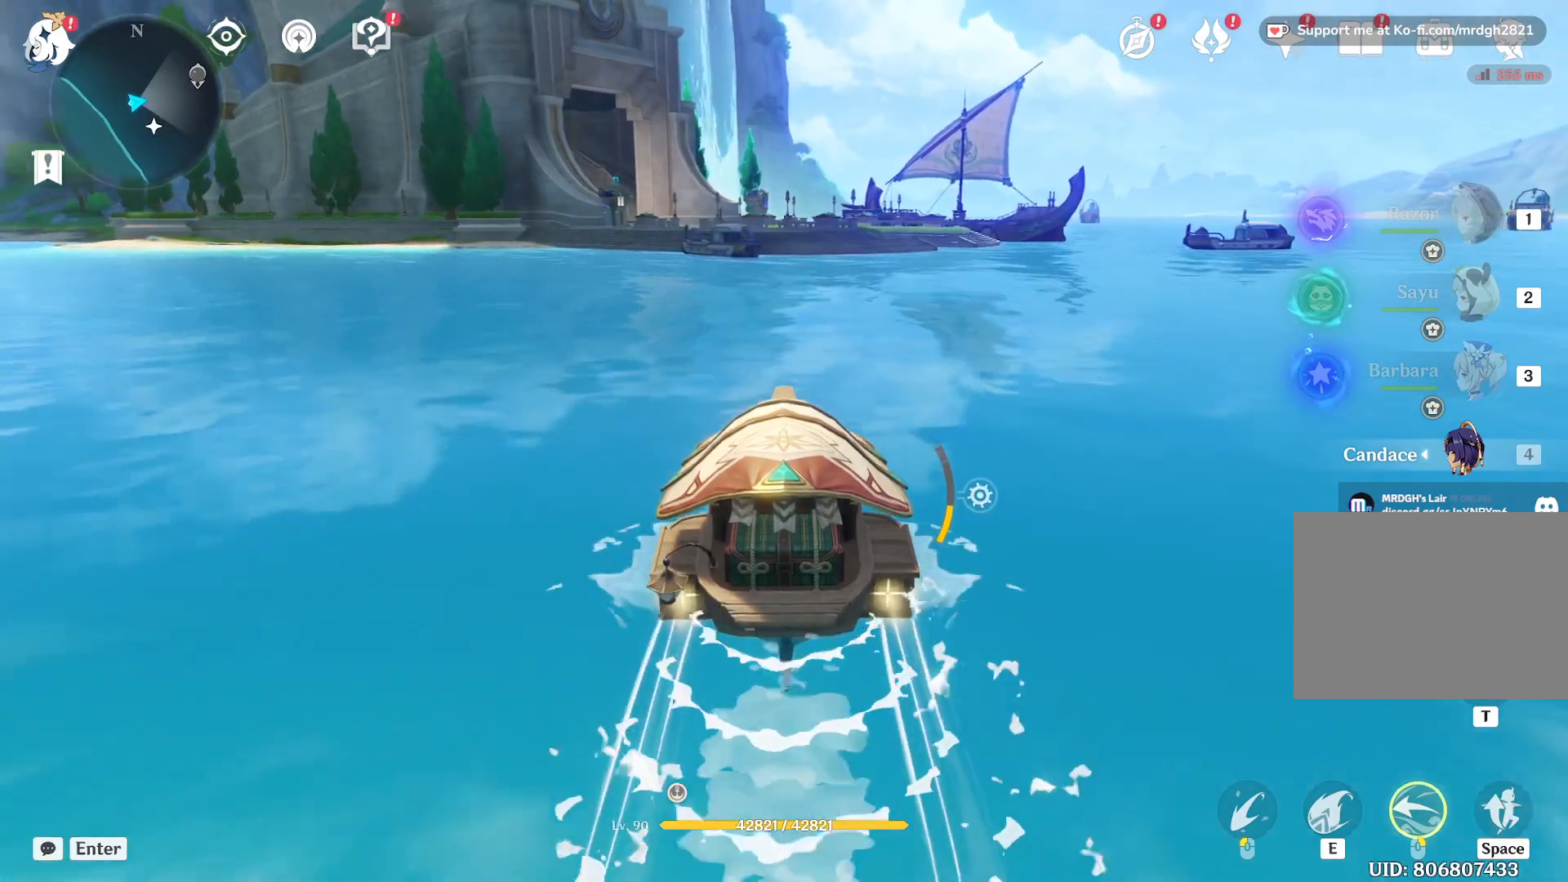
{"keys": ["d", "shift", "w"], "mouse": [], "events": [[400, "d", "down"]]}
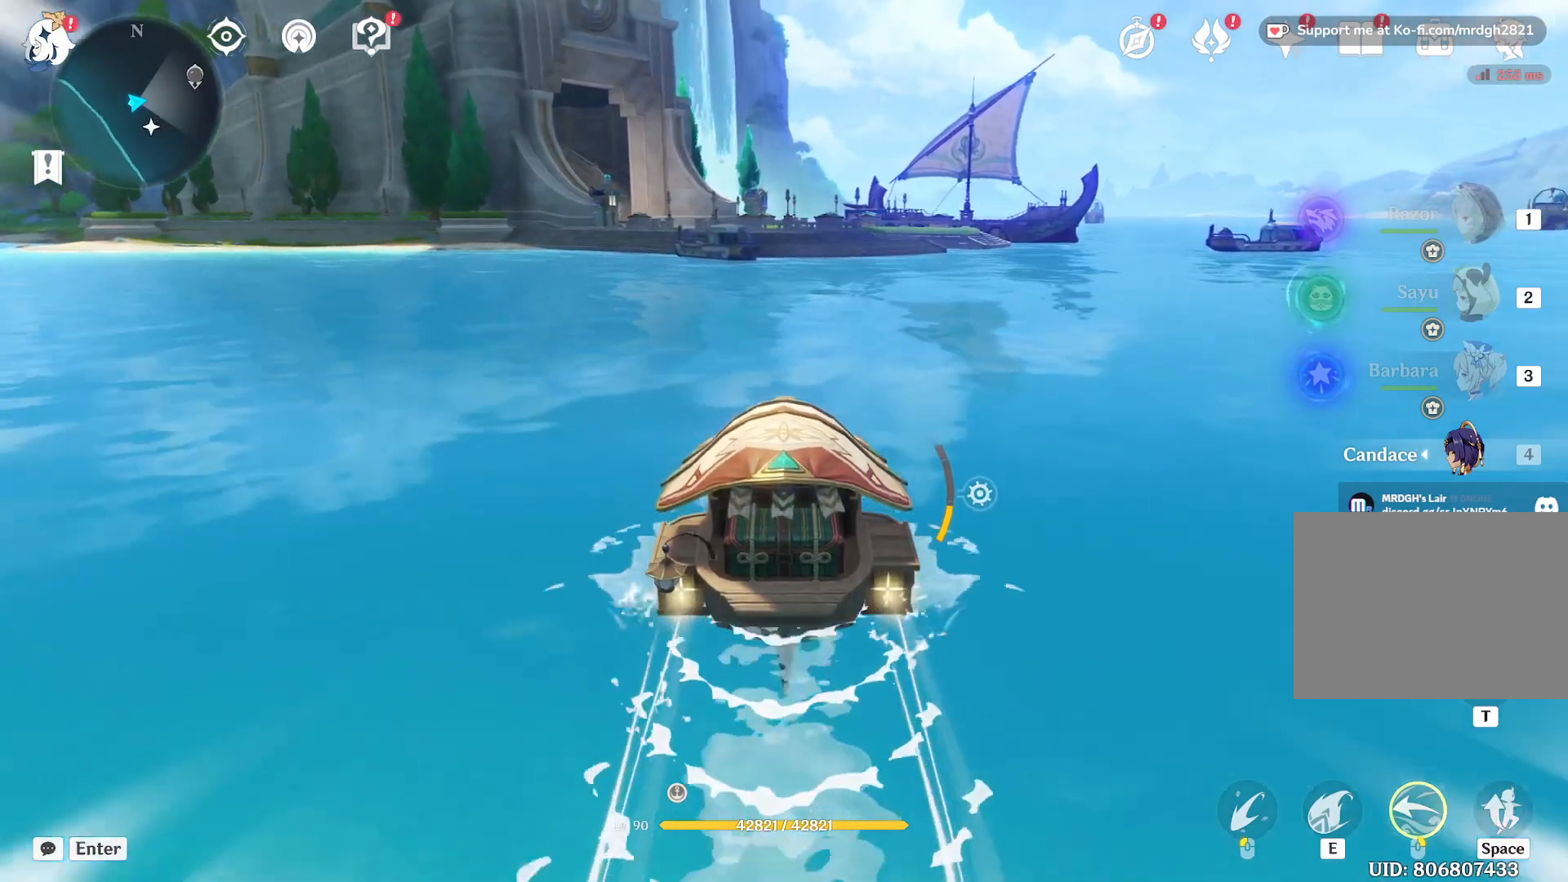
{"keys": ["shift", "w"], "mouse": [], "events": [[100, "d", "up"]]}
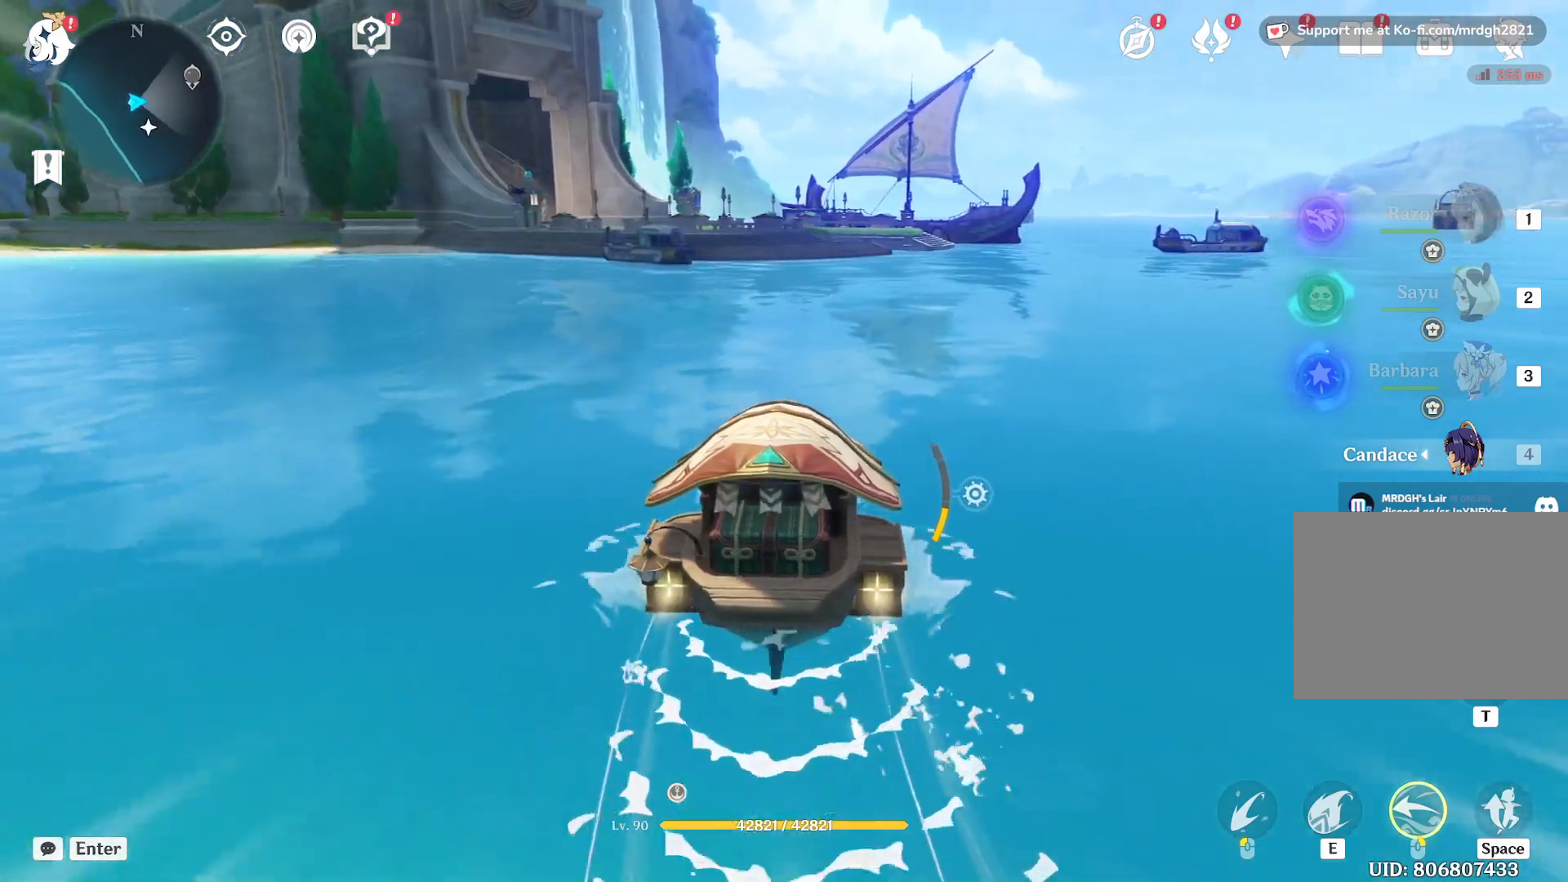
{"keys": ["shift", "w"], "mouse": [], "events": [[267, "a", "down"], [450, "a", "up"]]}
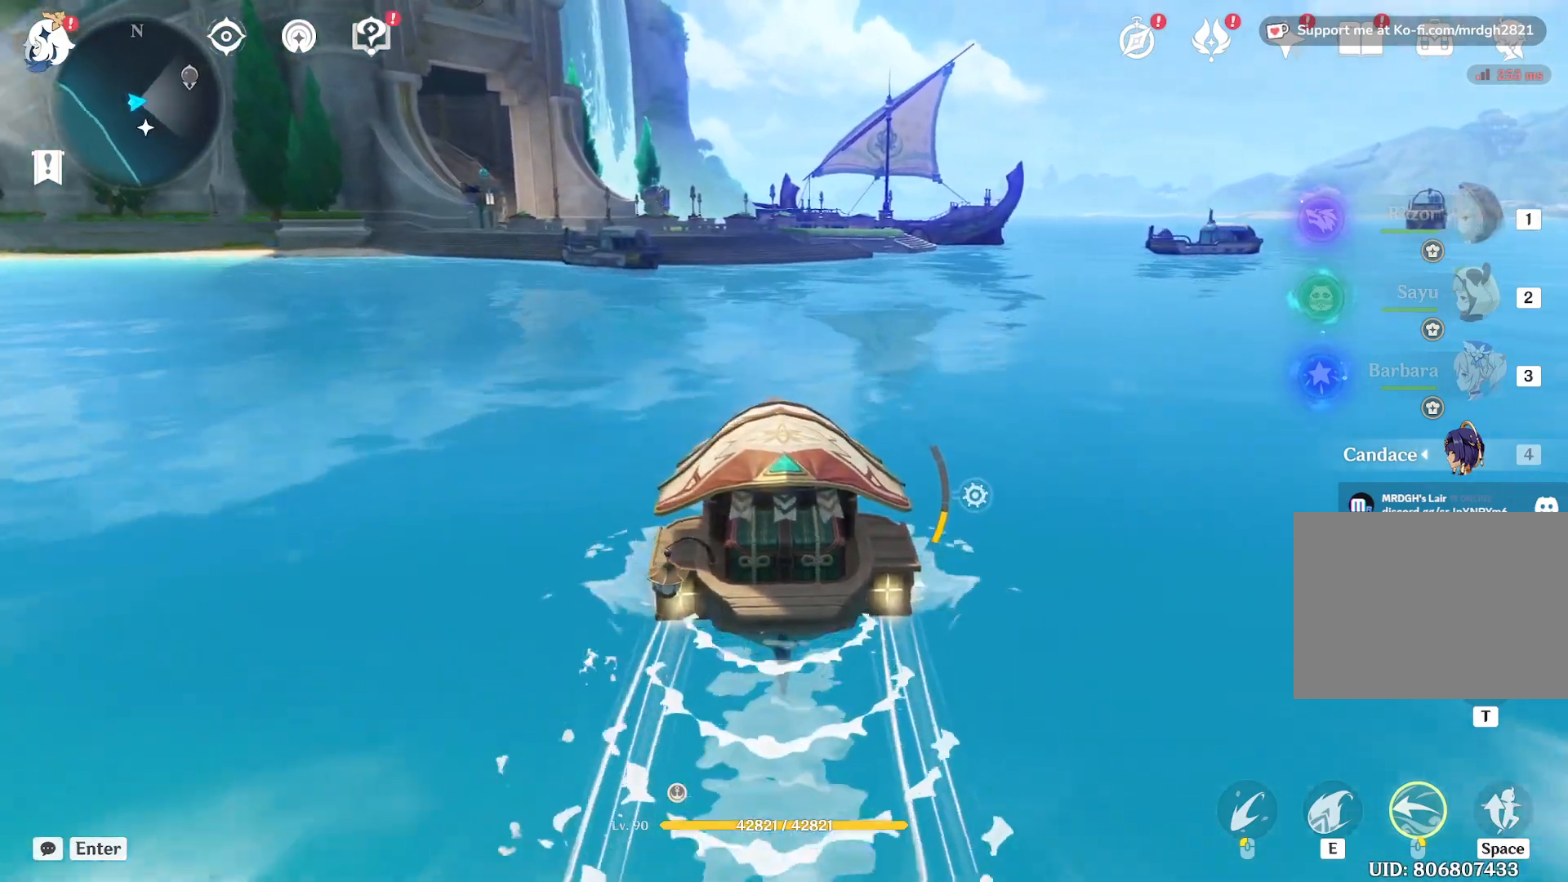
{"keys": ["shift", "w"], "mouse": [], "events": []}
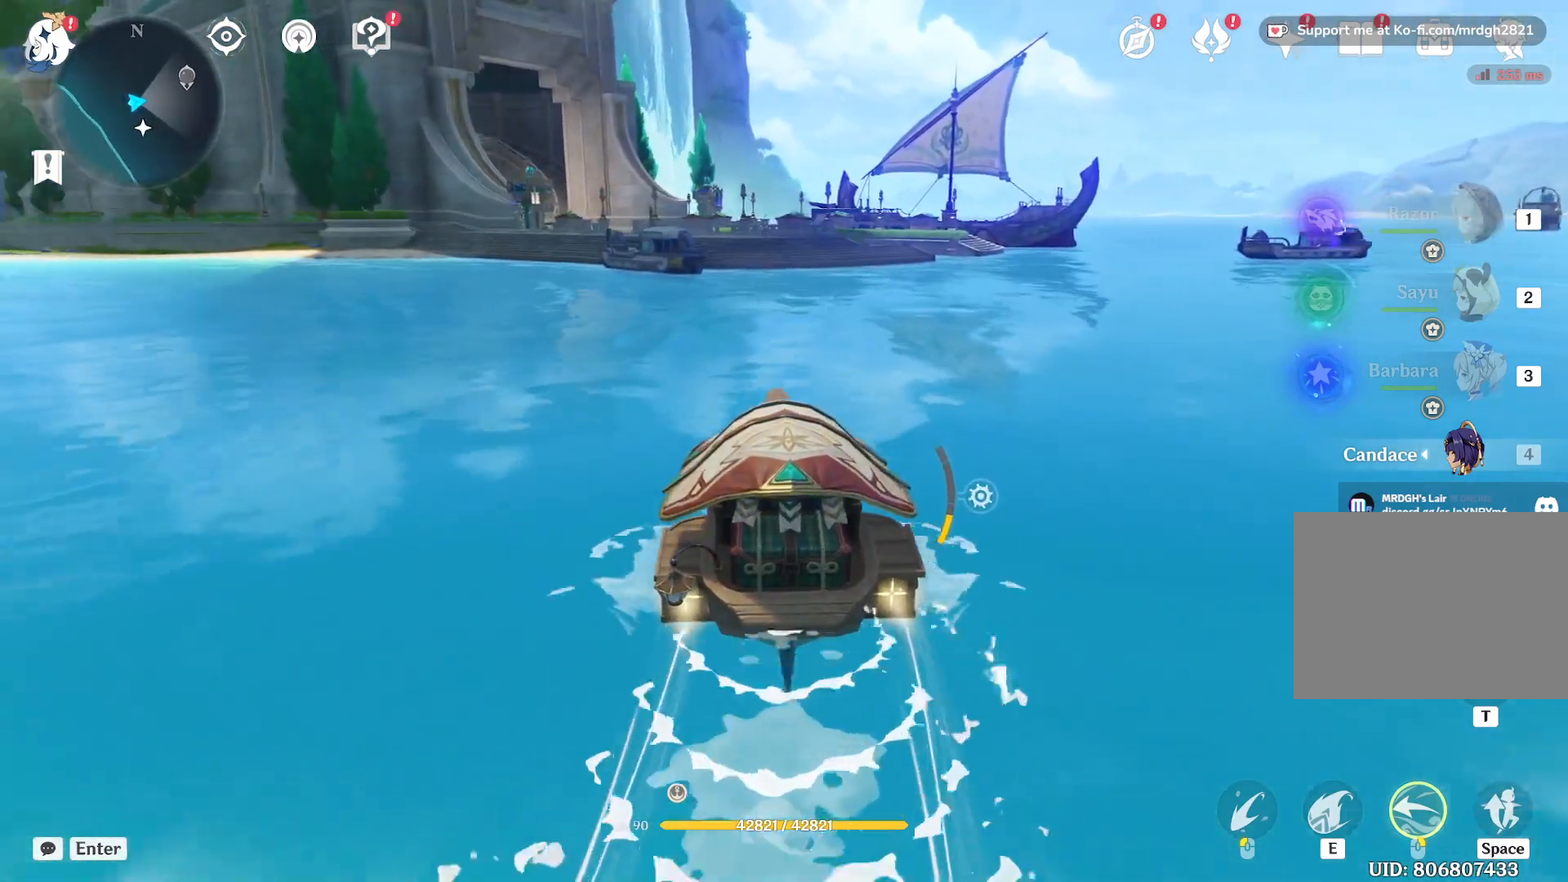
{"keys": ["shift", "w"], "mouse": [], "events": []}
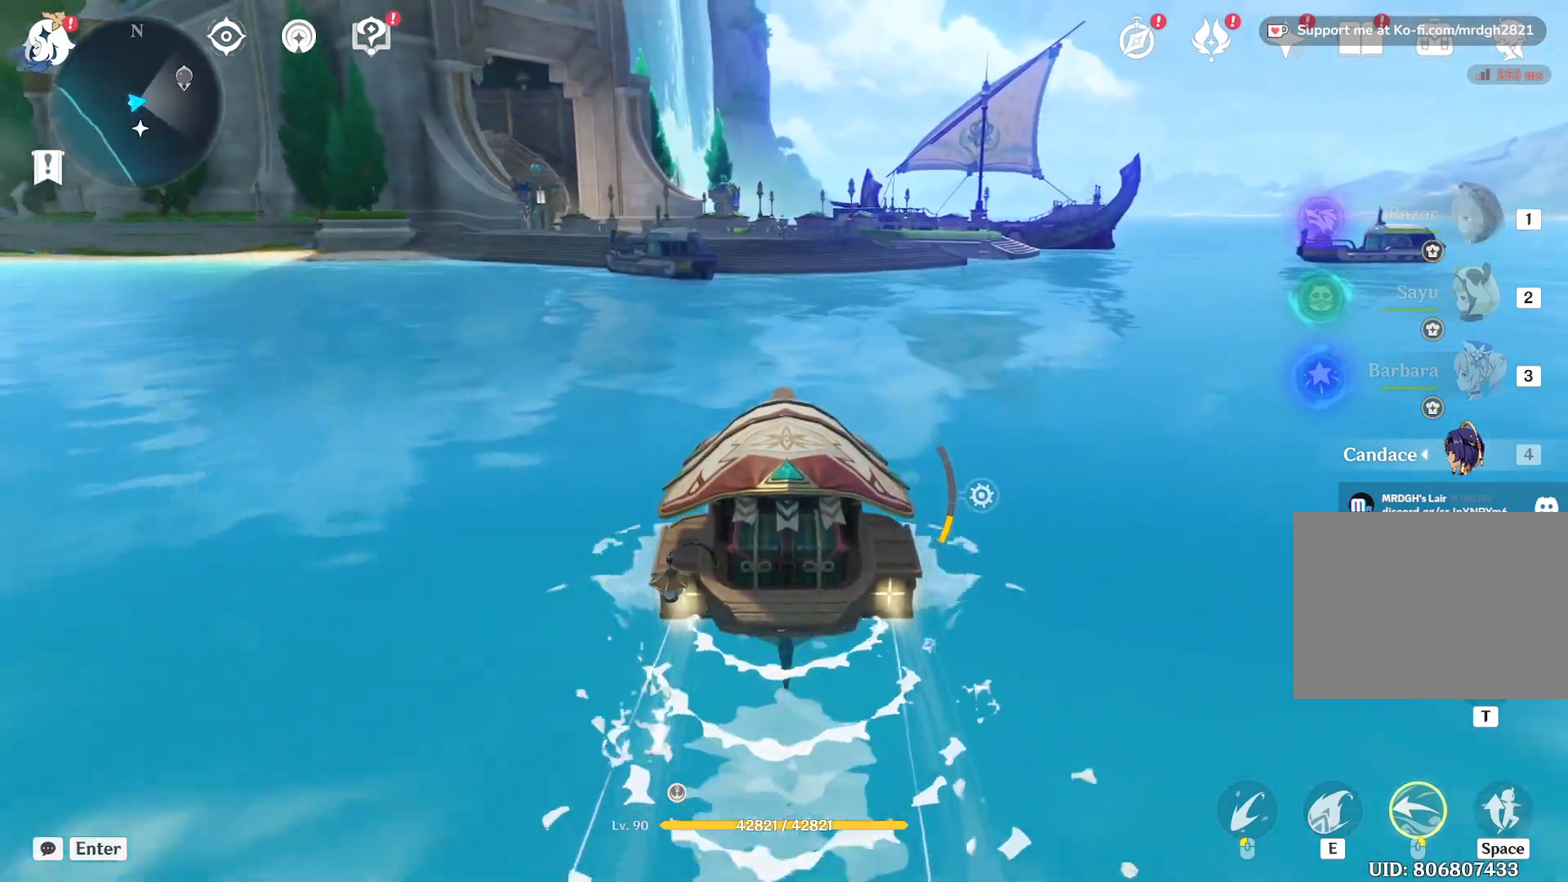
{"keys": ["shift", "w"], "mouse": [], "events": []}
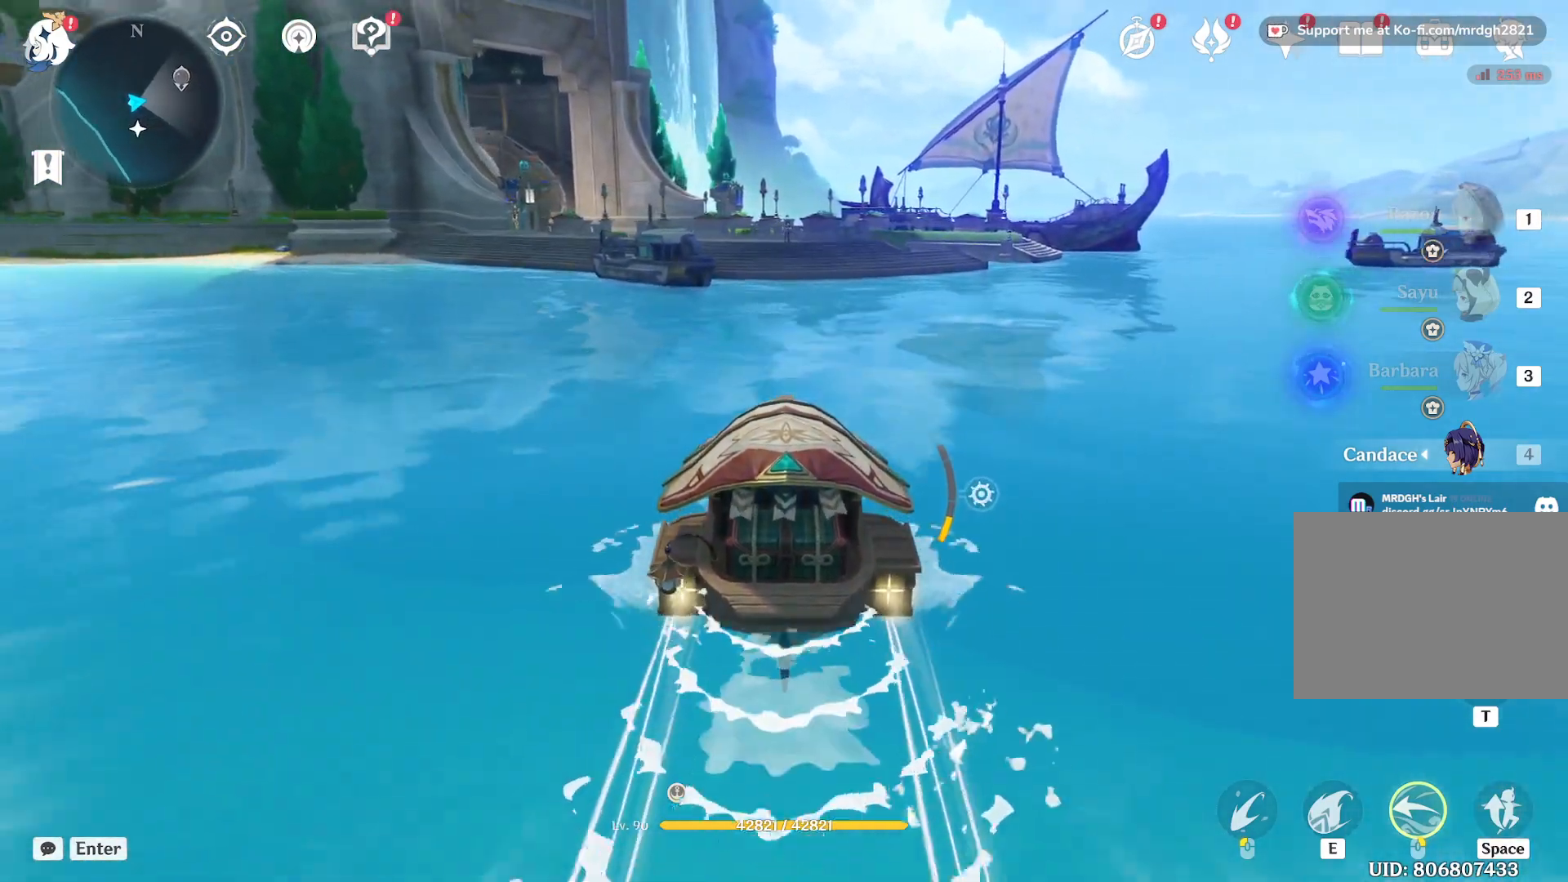
{"keys": ["shift", "w"], "mouse": [], "events": []}
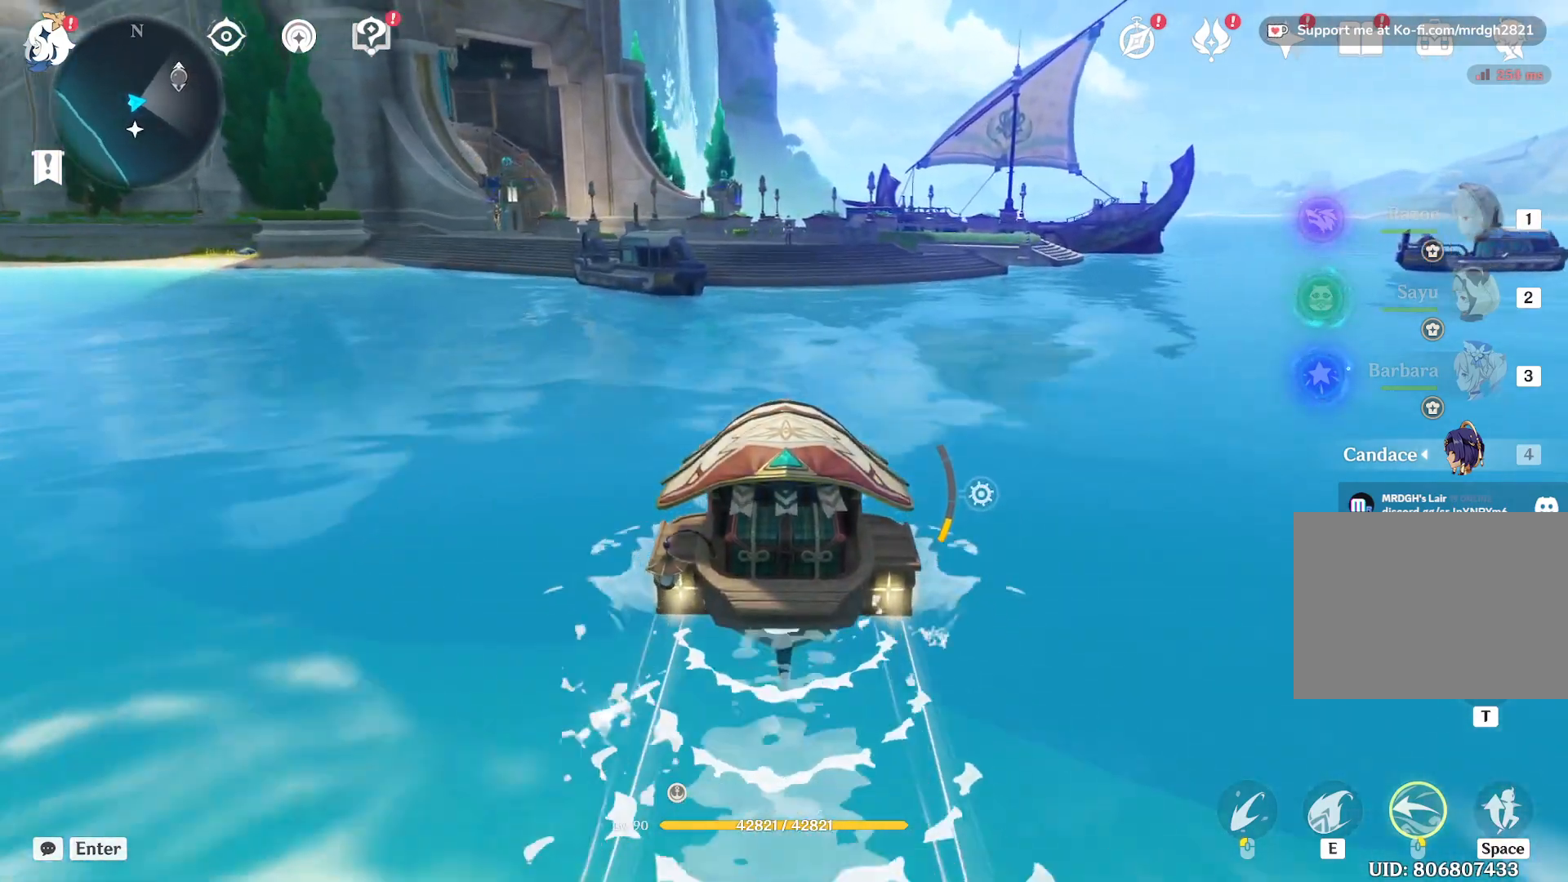
{"keys": ["shift", "w"], "mouse": [], "events": []}
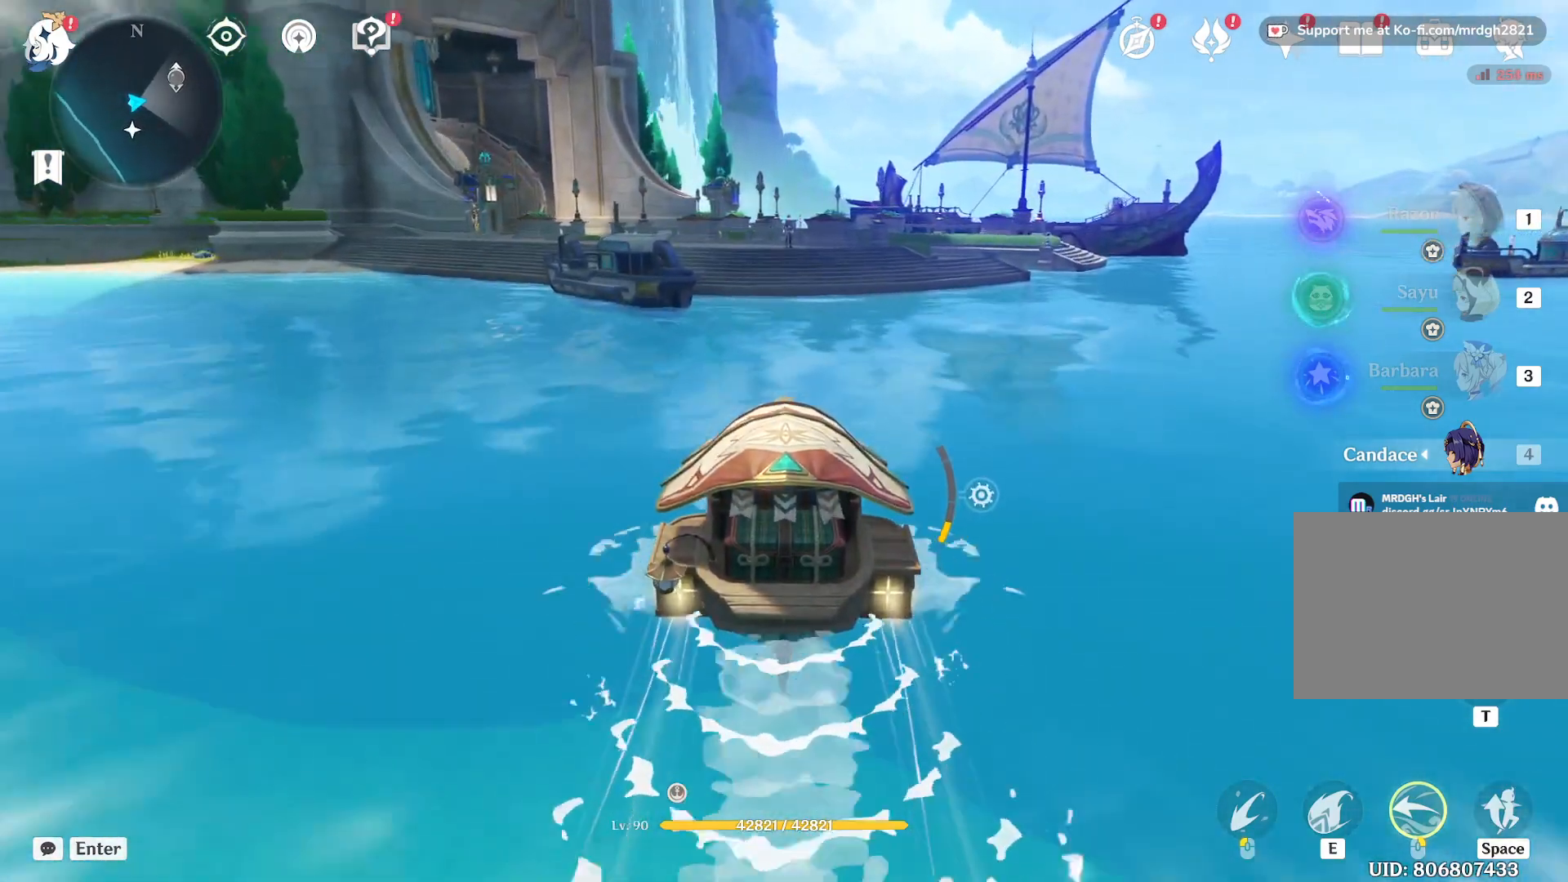
{"keys": ["shift", "w"], "mouse": [], "events": []}
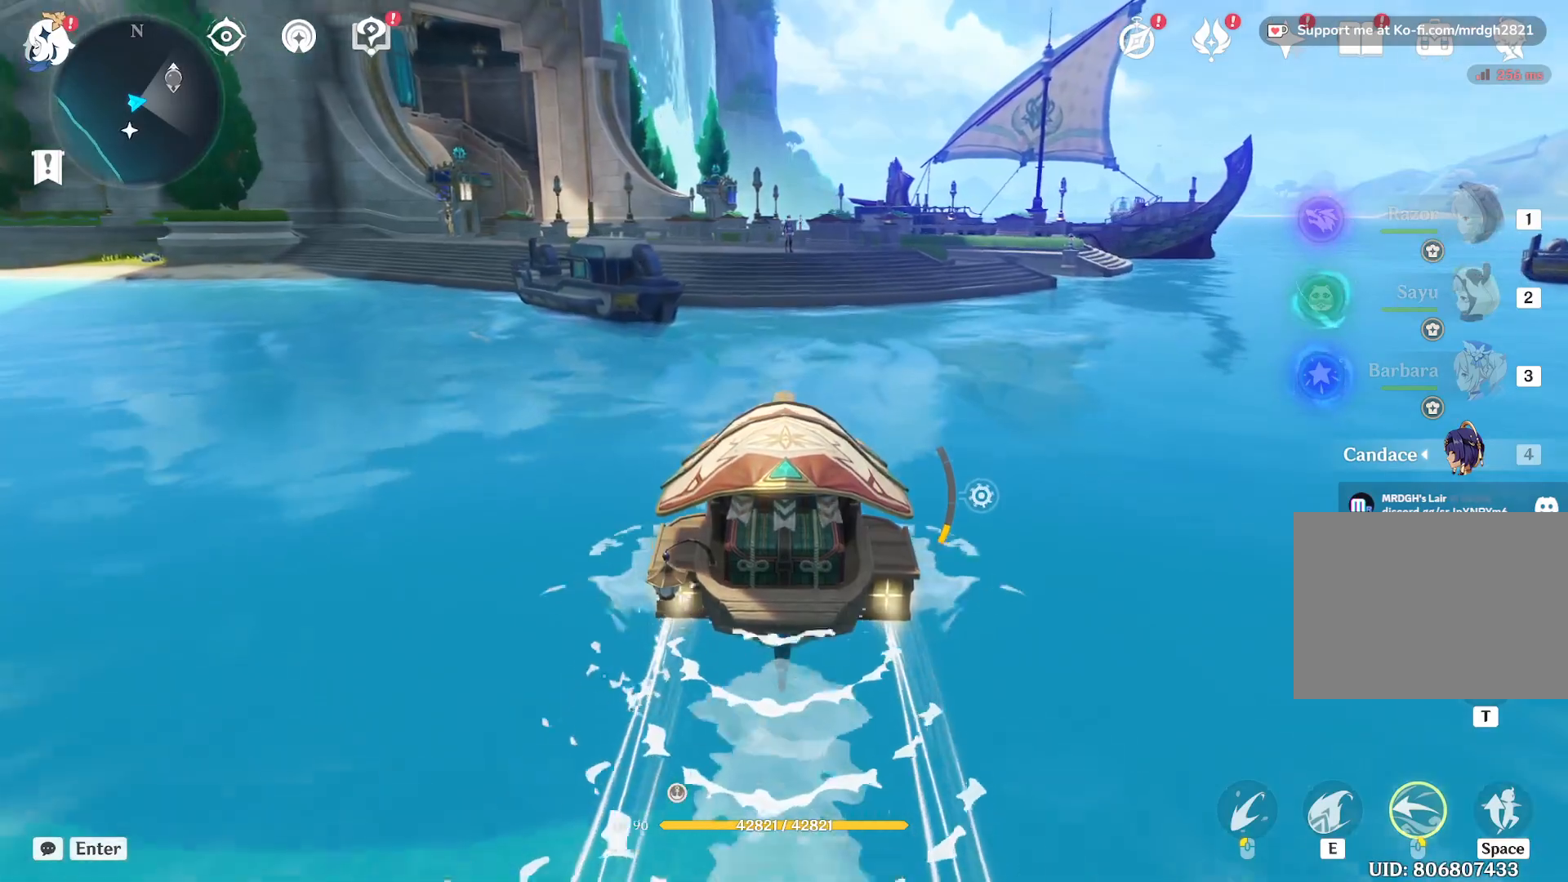
{"keys": ["shift", "w"], "mouse": [], "events": []}
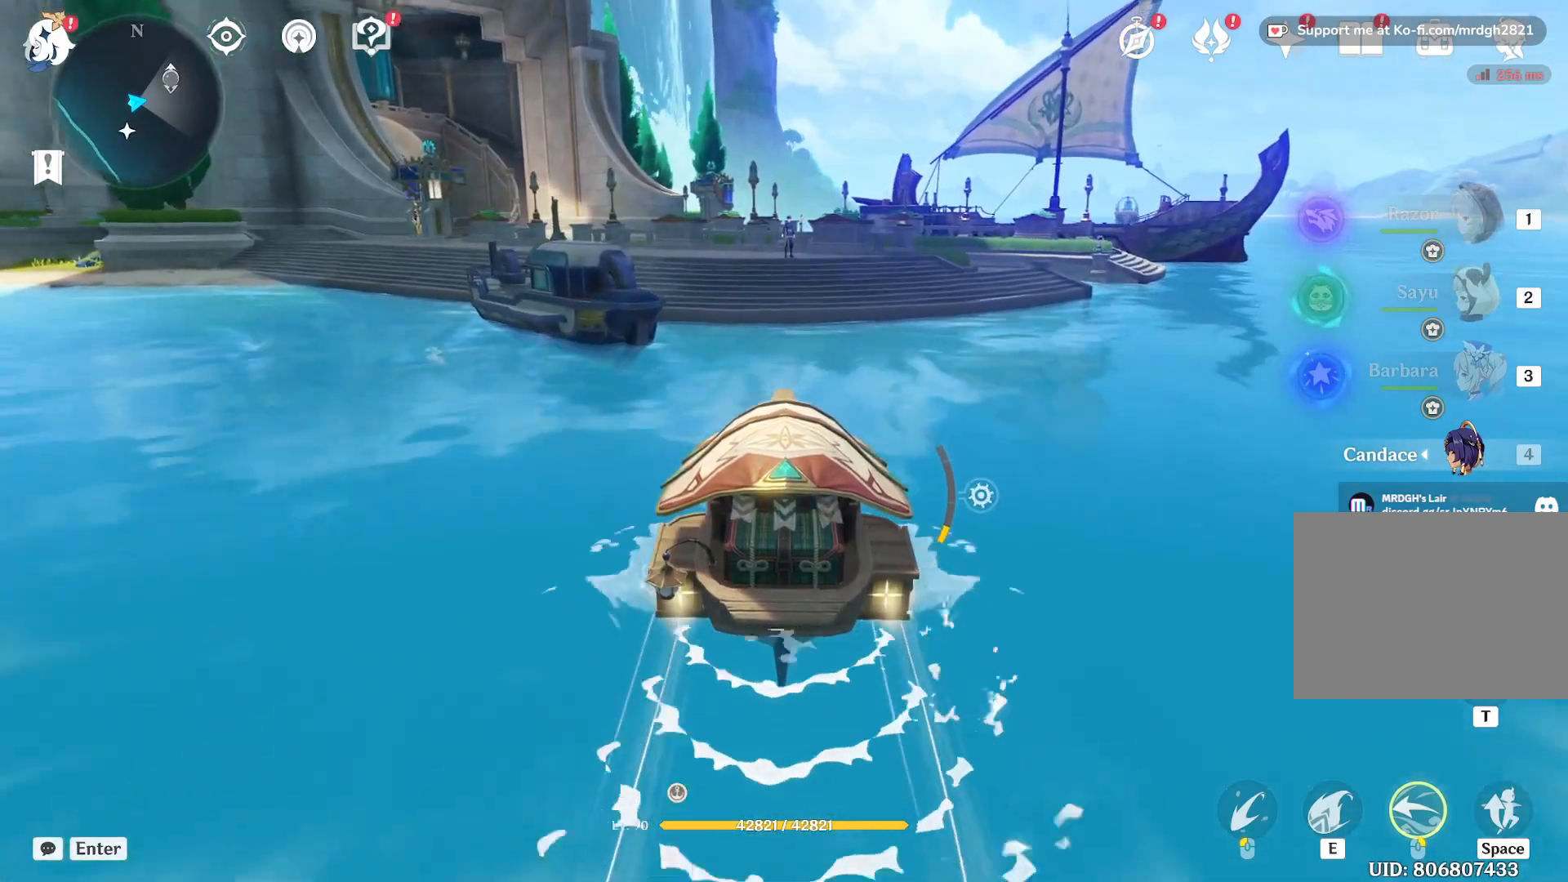
{"keys": ["w"], "mouse": [], "events": [[467, "shift", "up"]]}
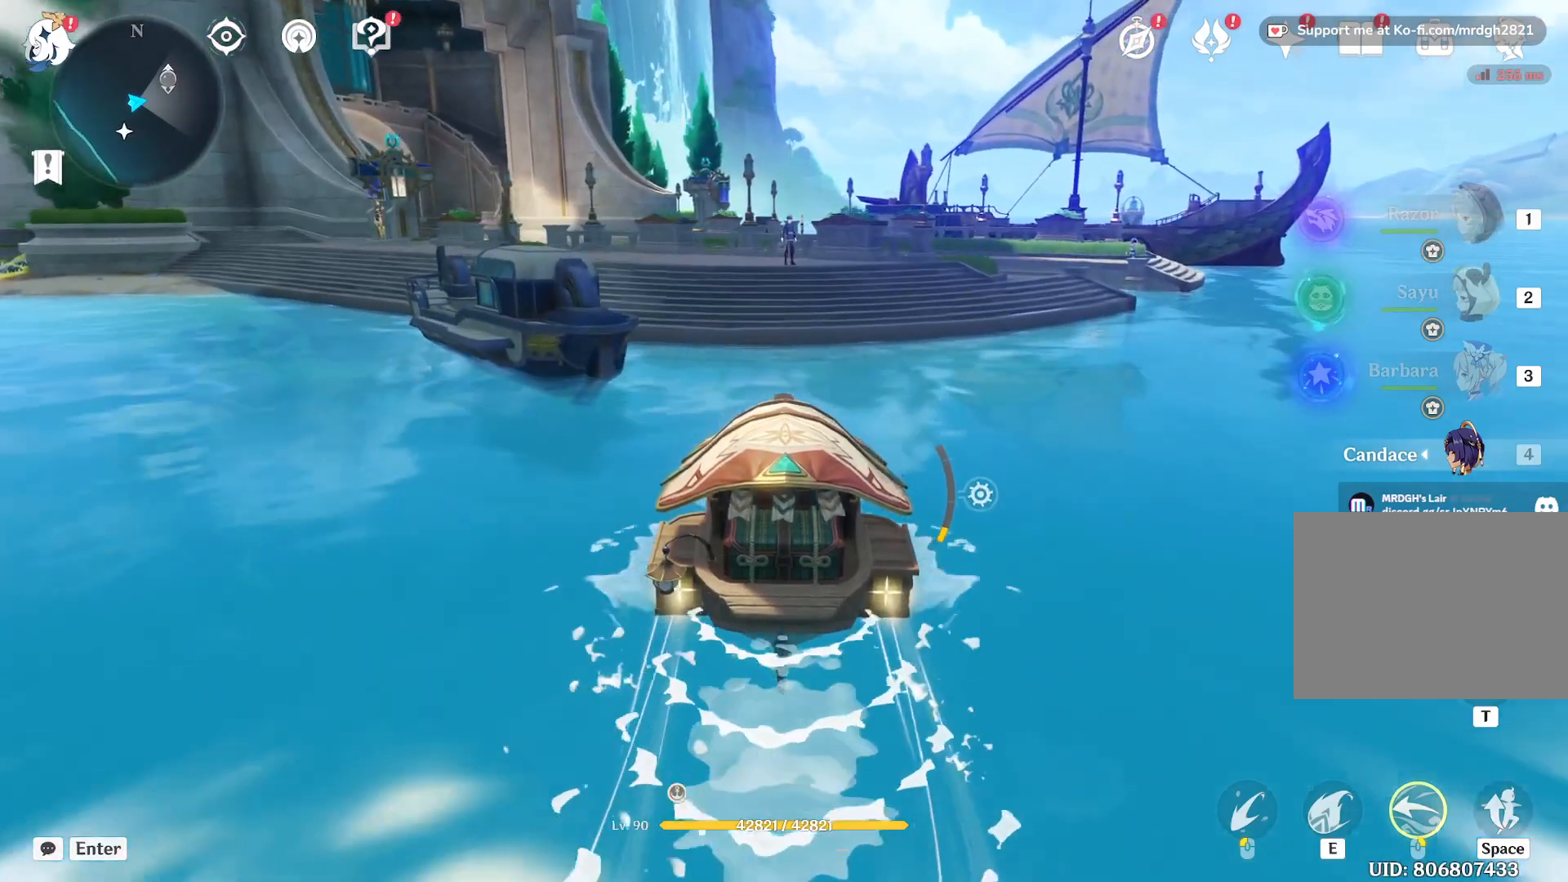
{"keys": ["d", "w"], "mouse": [], "events": [[433, "d", "down"]]}
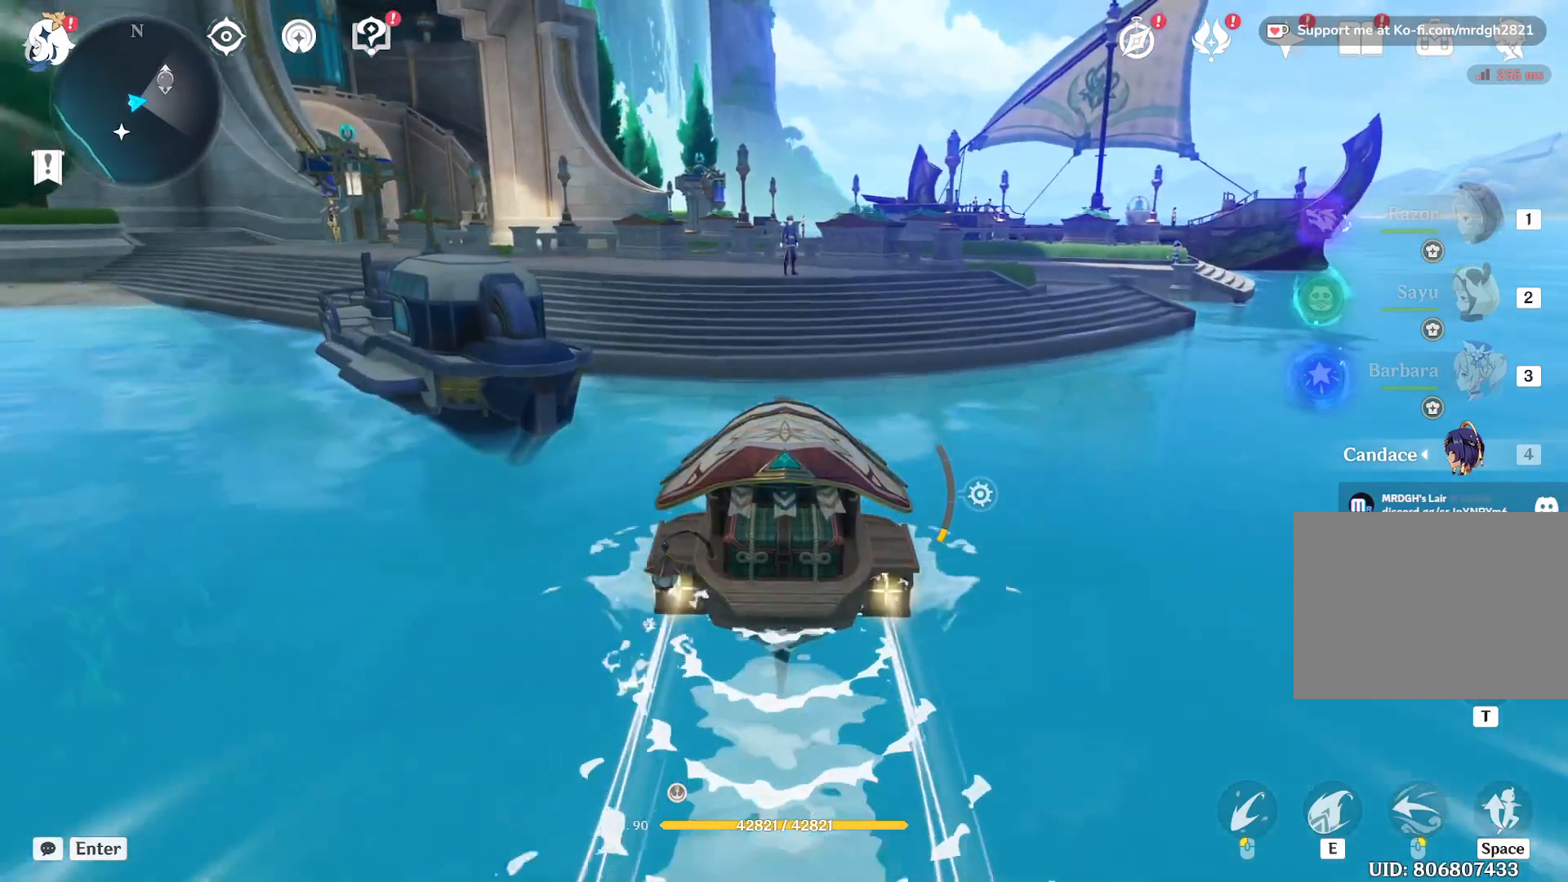
{"keys": ["d"], "mouse": [], "events": [[233, "w", "up"]]}